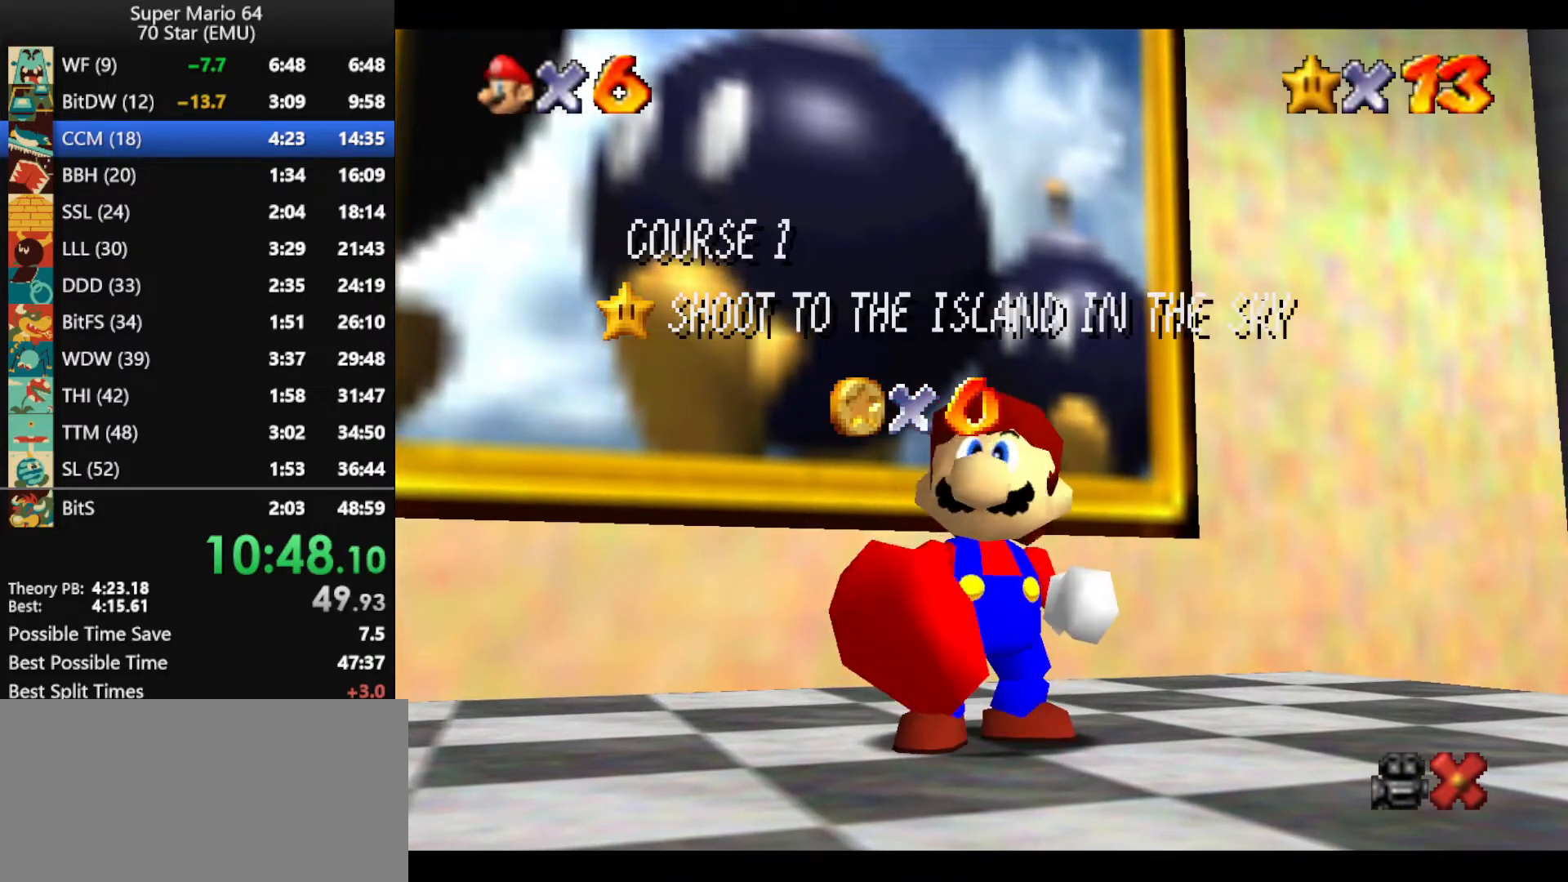
Gameplay with a controller (Nintendo layout); each line is a JSON object with the inputs held at the frame after it. "events" lists button and stick changes between this image and that frame as [ms after this image, input, new state], when the widget could be followed in between. Not read: L1 L3 R3 X Y.
{"buttons": [], "left_stick": "center", "events": [[200, "A", "down"], [300, "A", "up"], [367, "A", "down"], [467, "A", "up"]]}
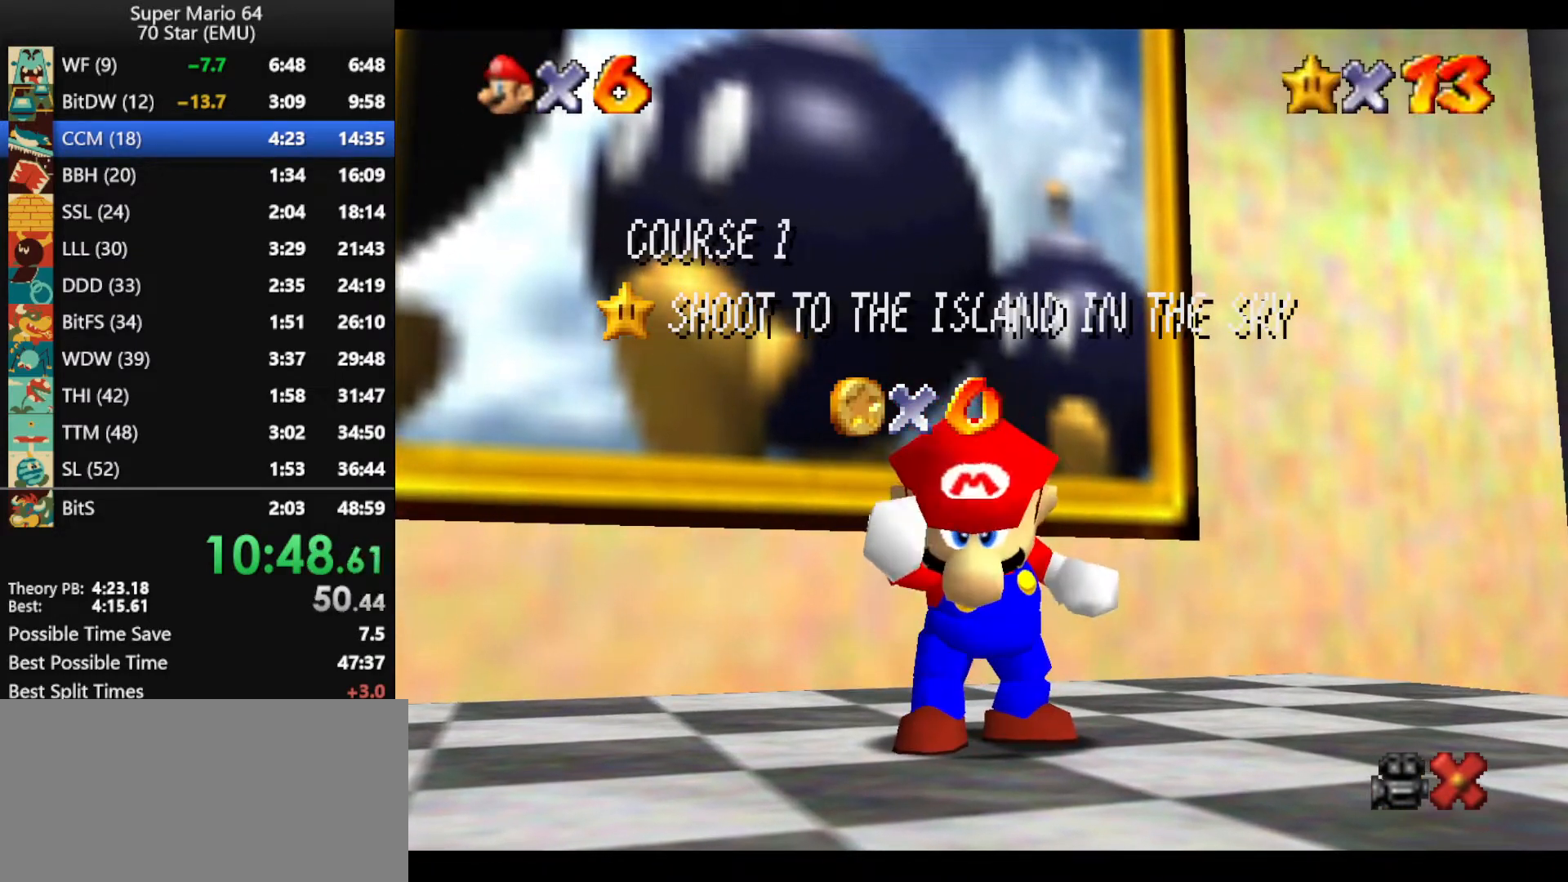
{"buttons": [], "left_stick": "center", "events": [[67, "A", "down"], [167, "A", "up"], [233, "A", "down"], [333, "A", "up"], [400, "A", "down"], [500, "A", "up"]]}
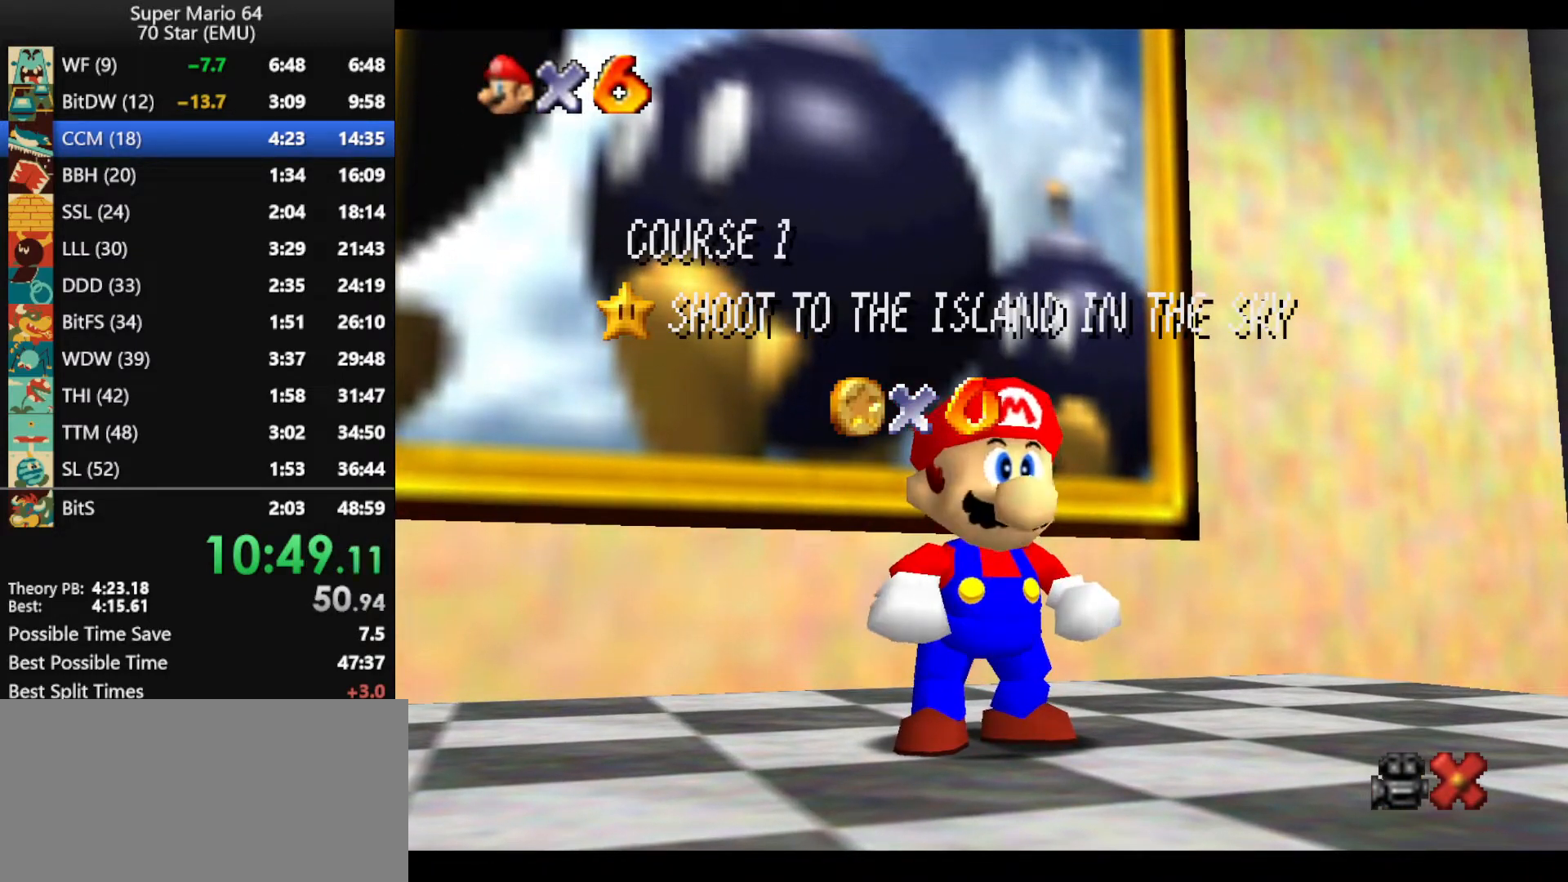
{"buttons": [], "left_stick": "center", "events": [[67, "A", "down"], [167, "A", "up"], [233, "A", "down"], [333, "A", "up"], [400, "A", "down"], [467, "A", "up"]]}
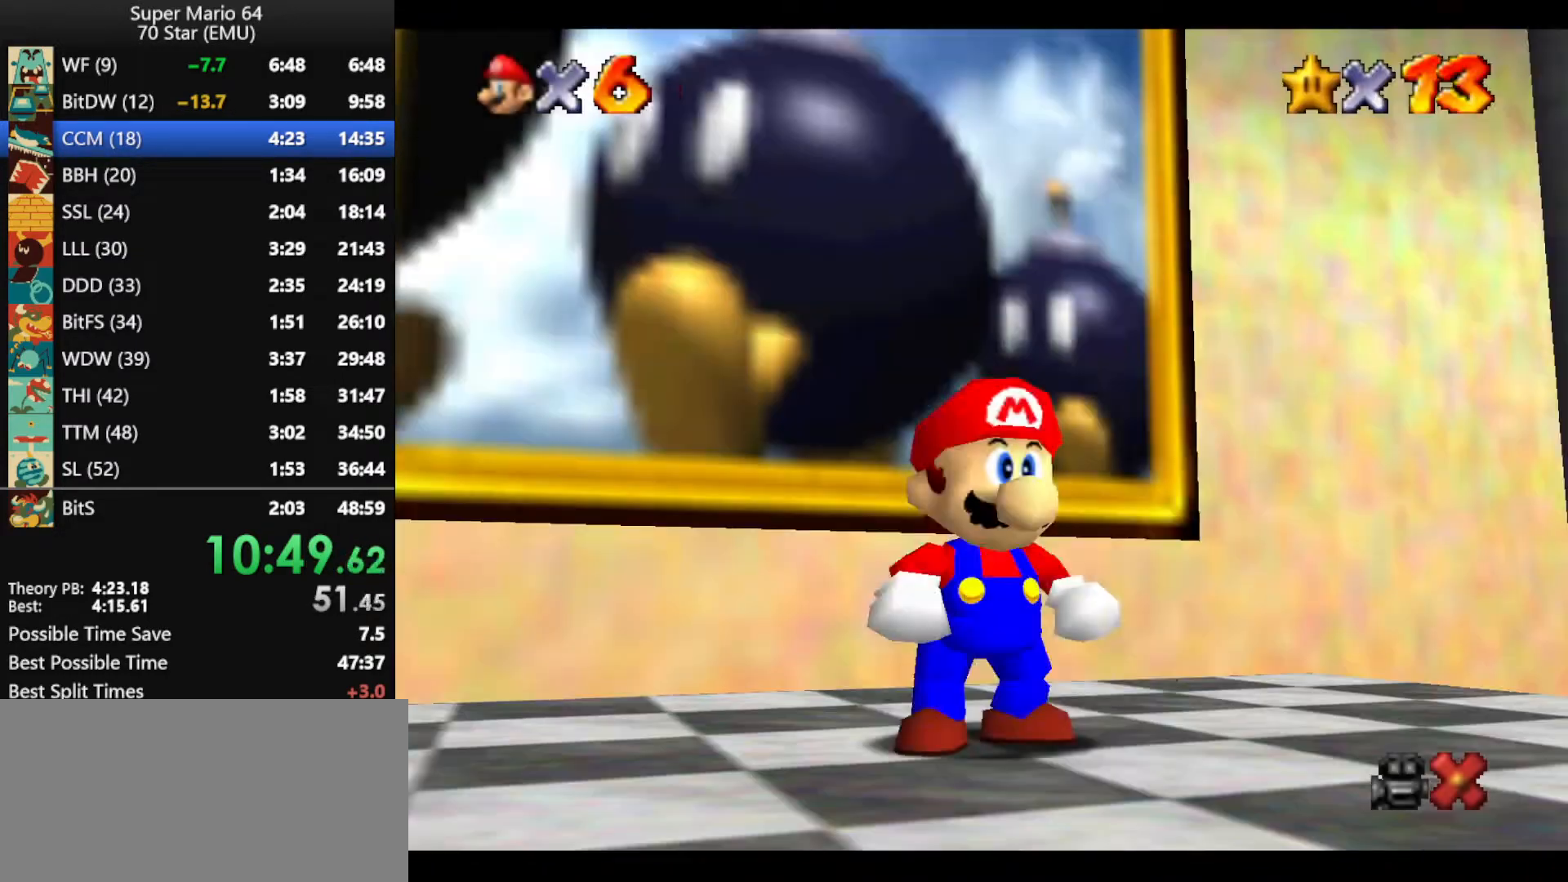
{"buttons": ["A", "Z"], "left_stick": "down-right", "events": [[167, "left_stick", "down-right"], [433, "Z", "down"], [500, "A", "down"]]}
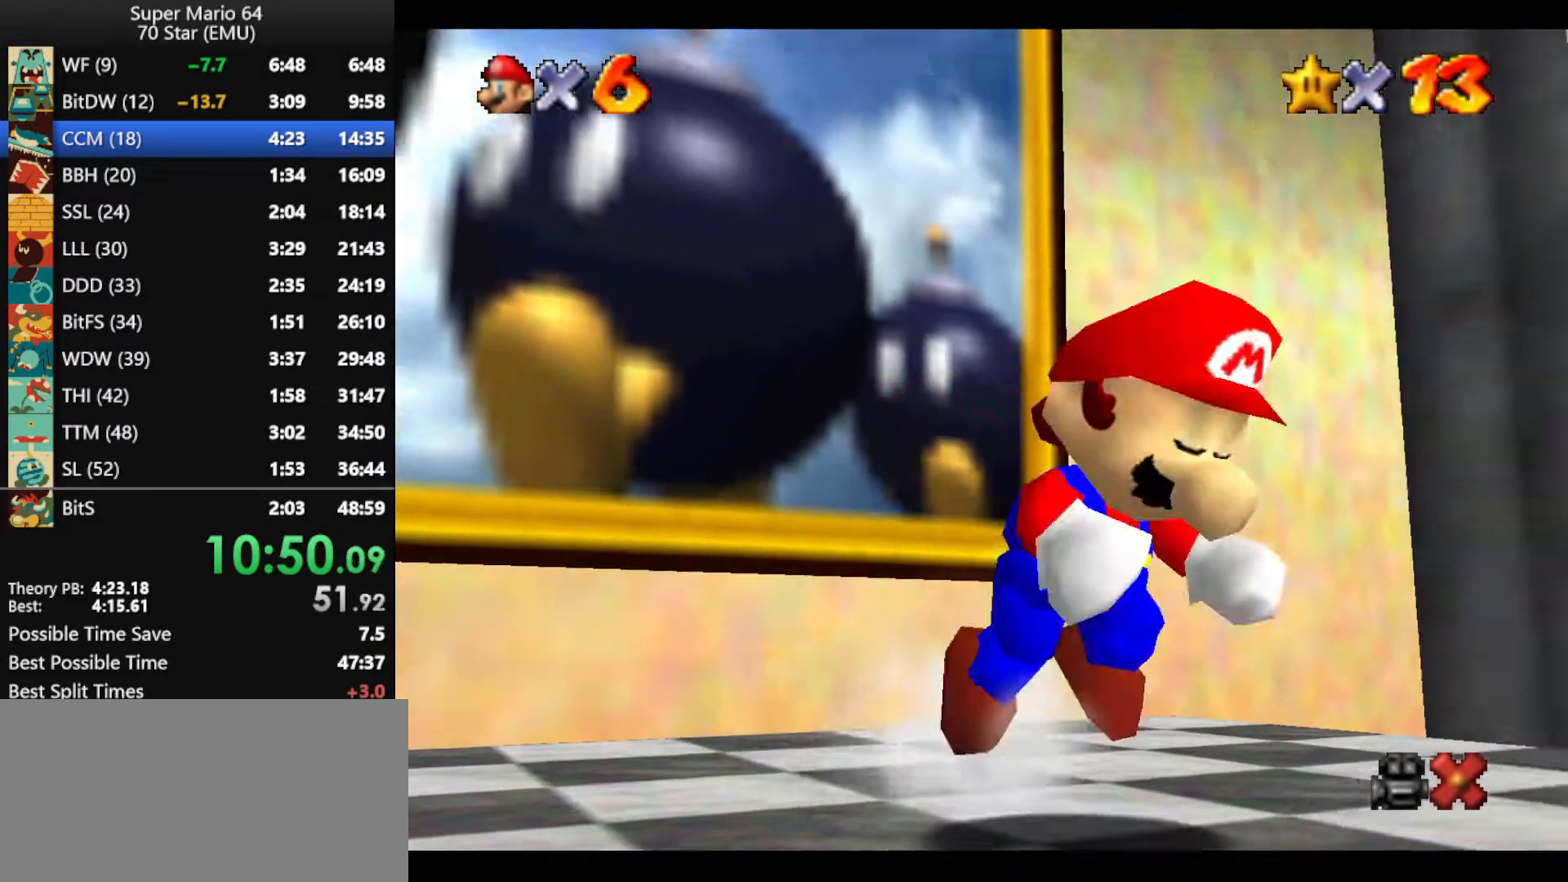
{"buttons": ["A", "Z"], "left_stick": "up-right", "events": [[133, "left_stick", "right"], [400, "left_stick", "up-right"]]}
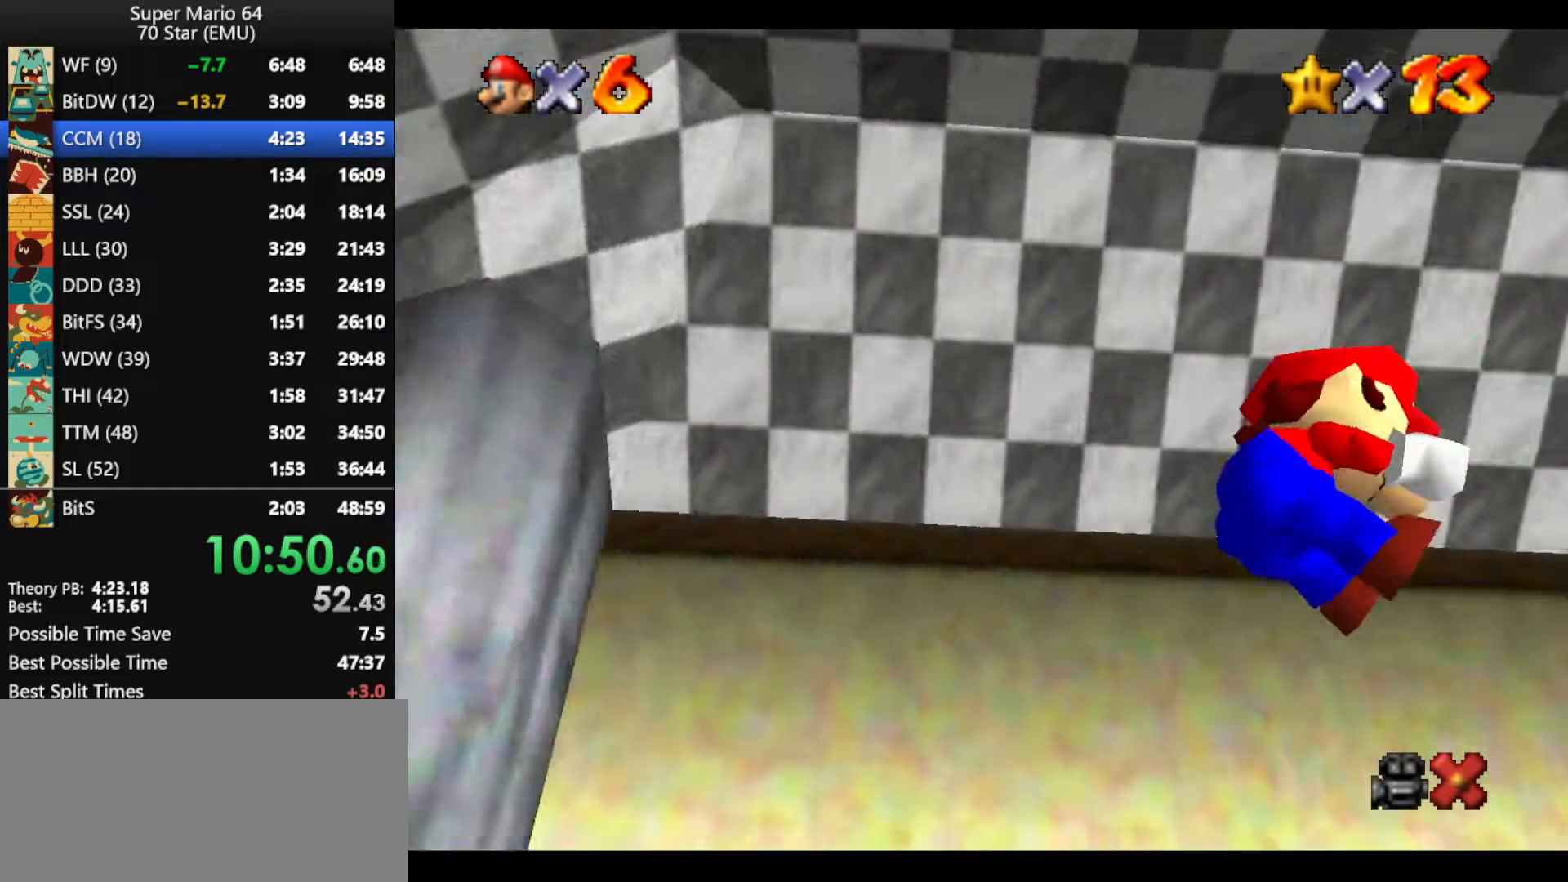
{"buttons": [], "left_stick": "up-right", "events": [[233, "A", "up"], [300, "Z", "up"]]}
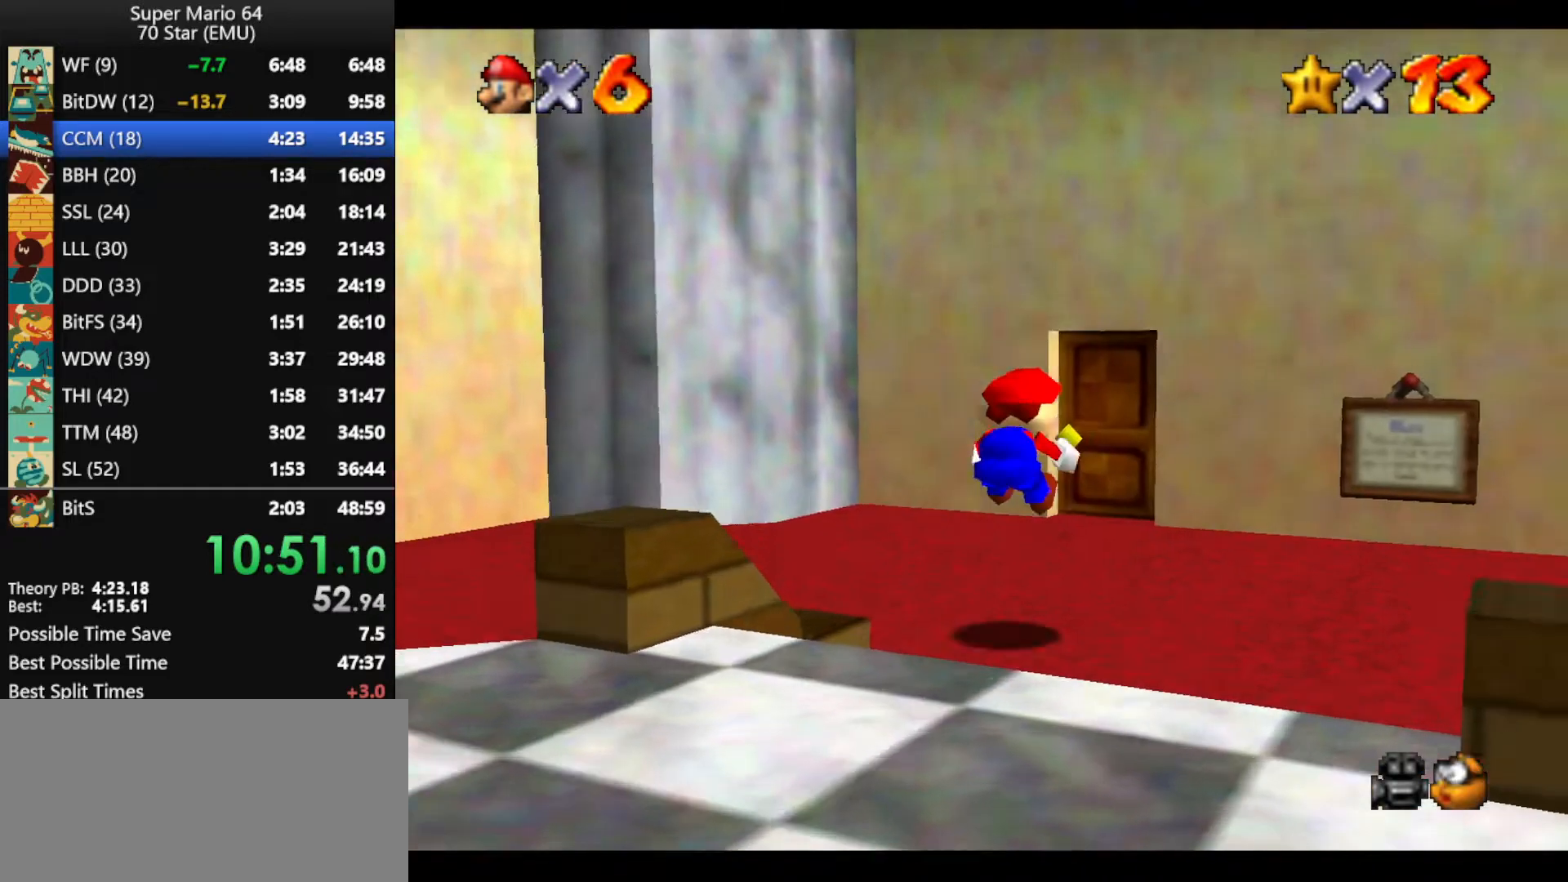
{"buttons": [], "left_stick": "up", "events": [[133, "left_stick", "up"]]}
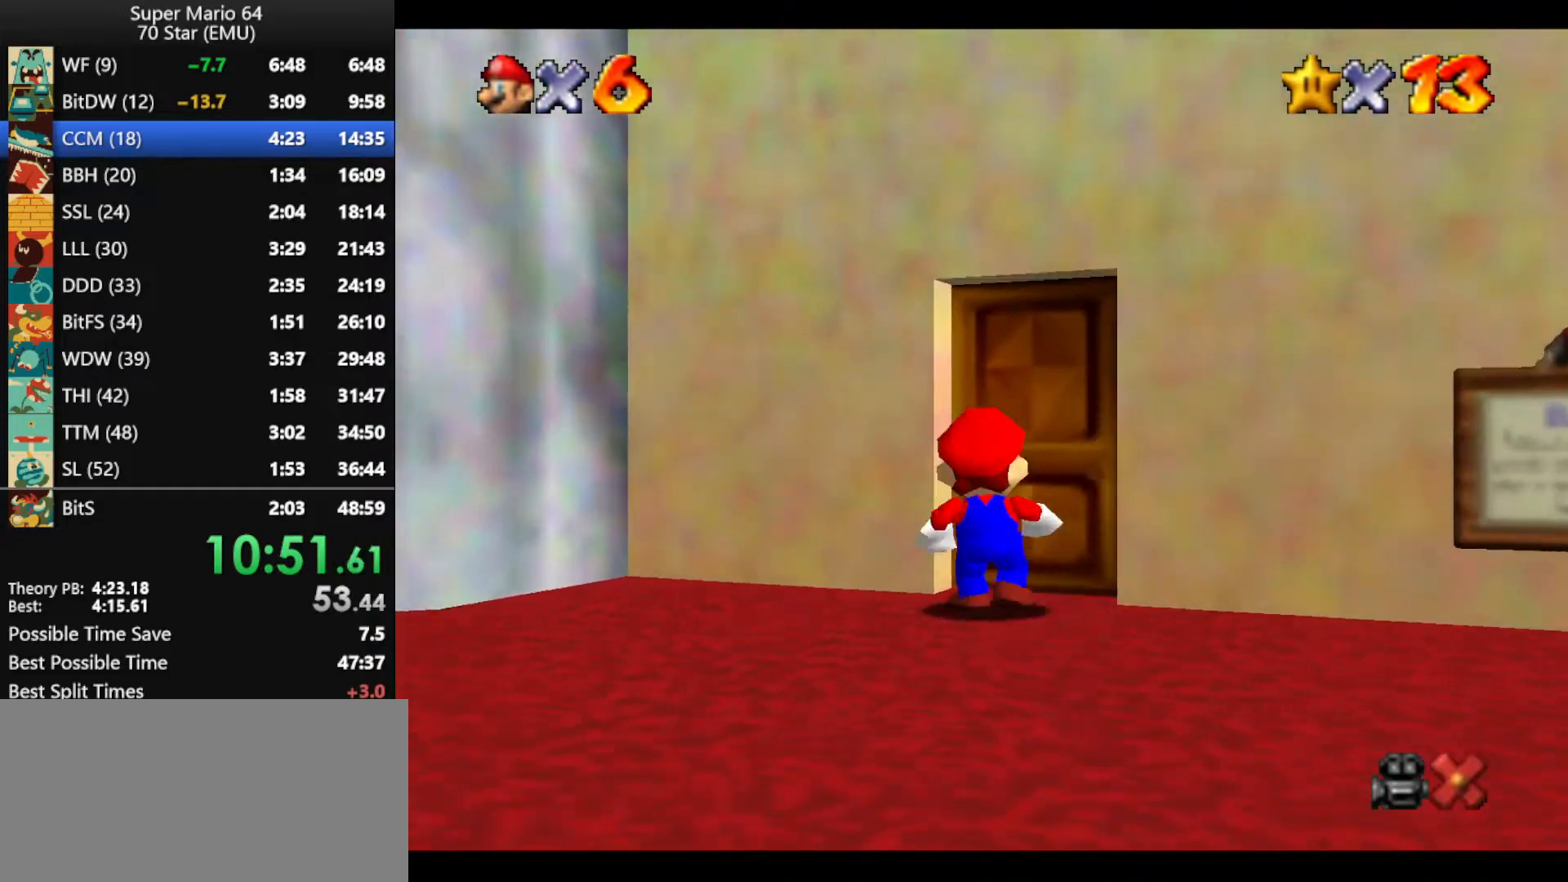
{"buttons": [], "left_stick": "right", "events": [[367, "left_stick", "right"]]}
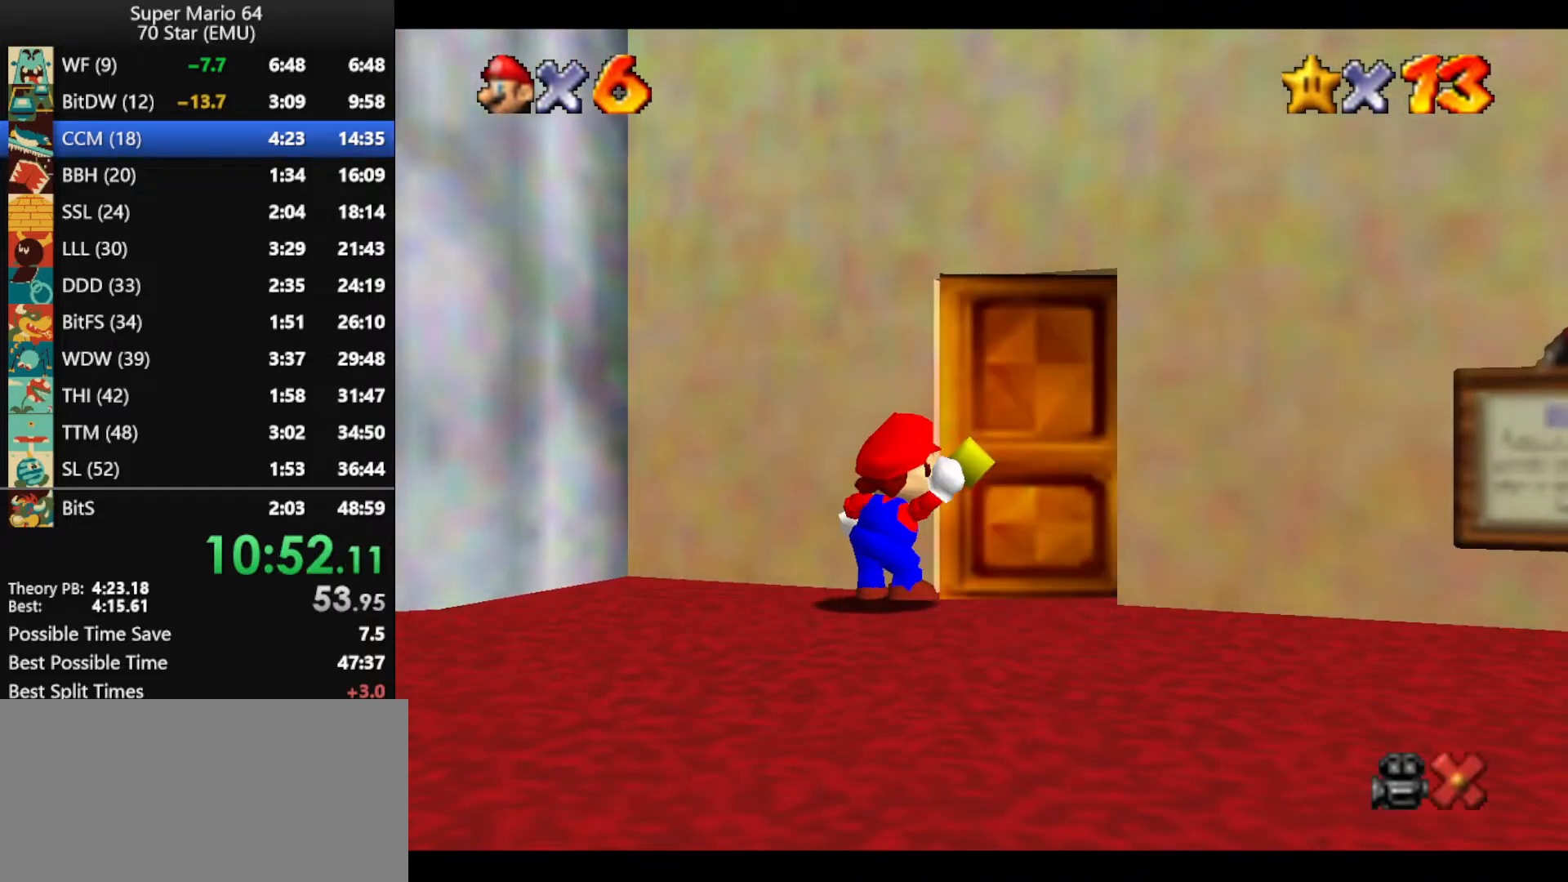
{"buttons": [], "left_stick": "right", "events": []}
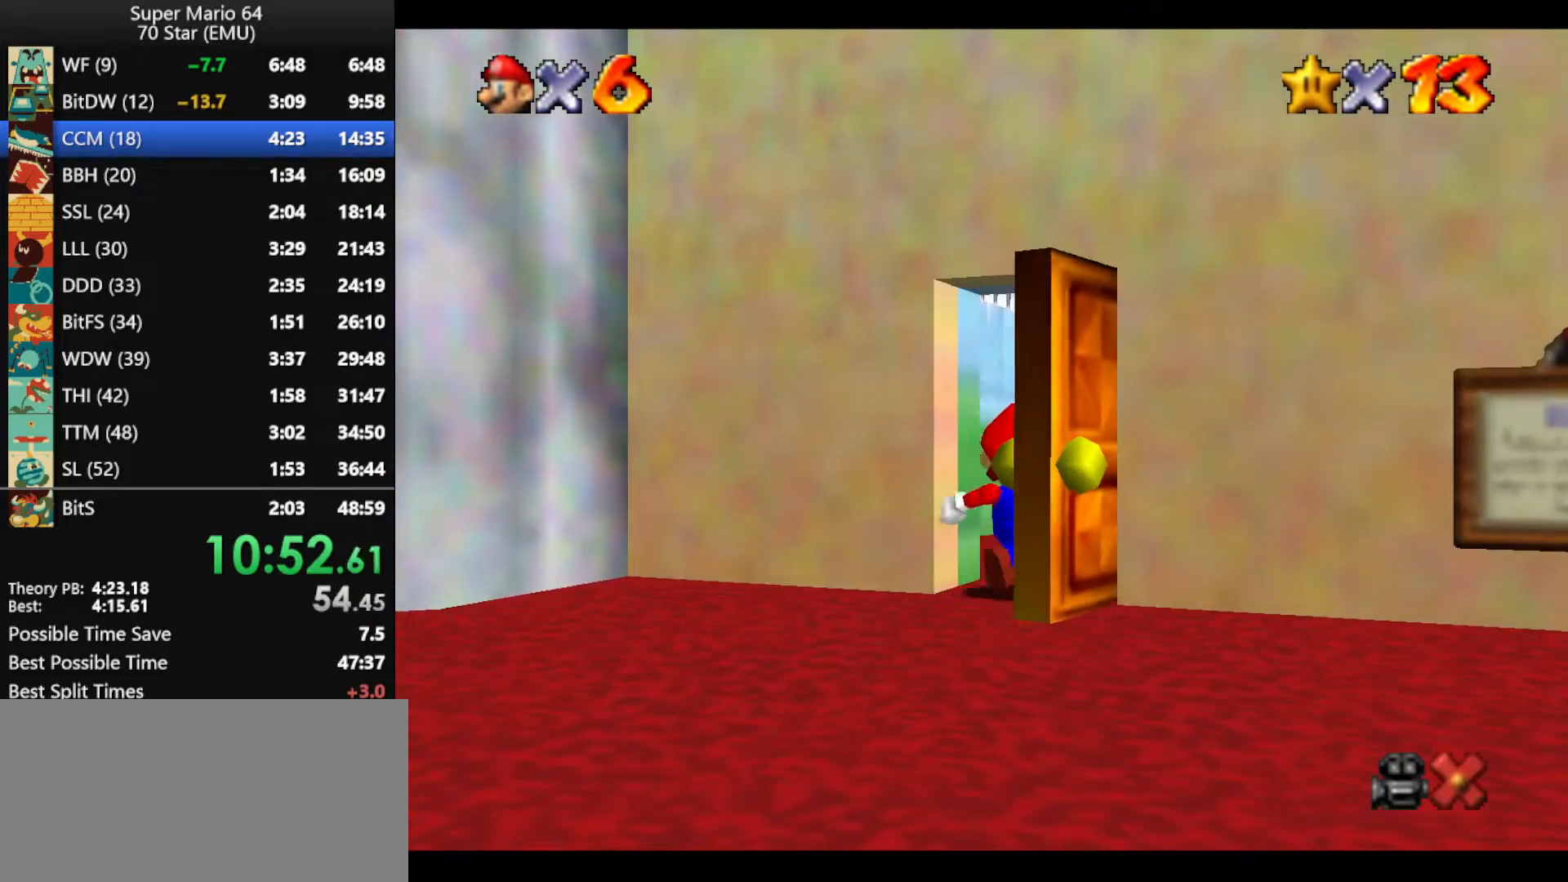
{"buttons": [], "left_stick": "right", "events": []}
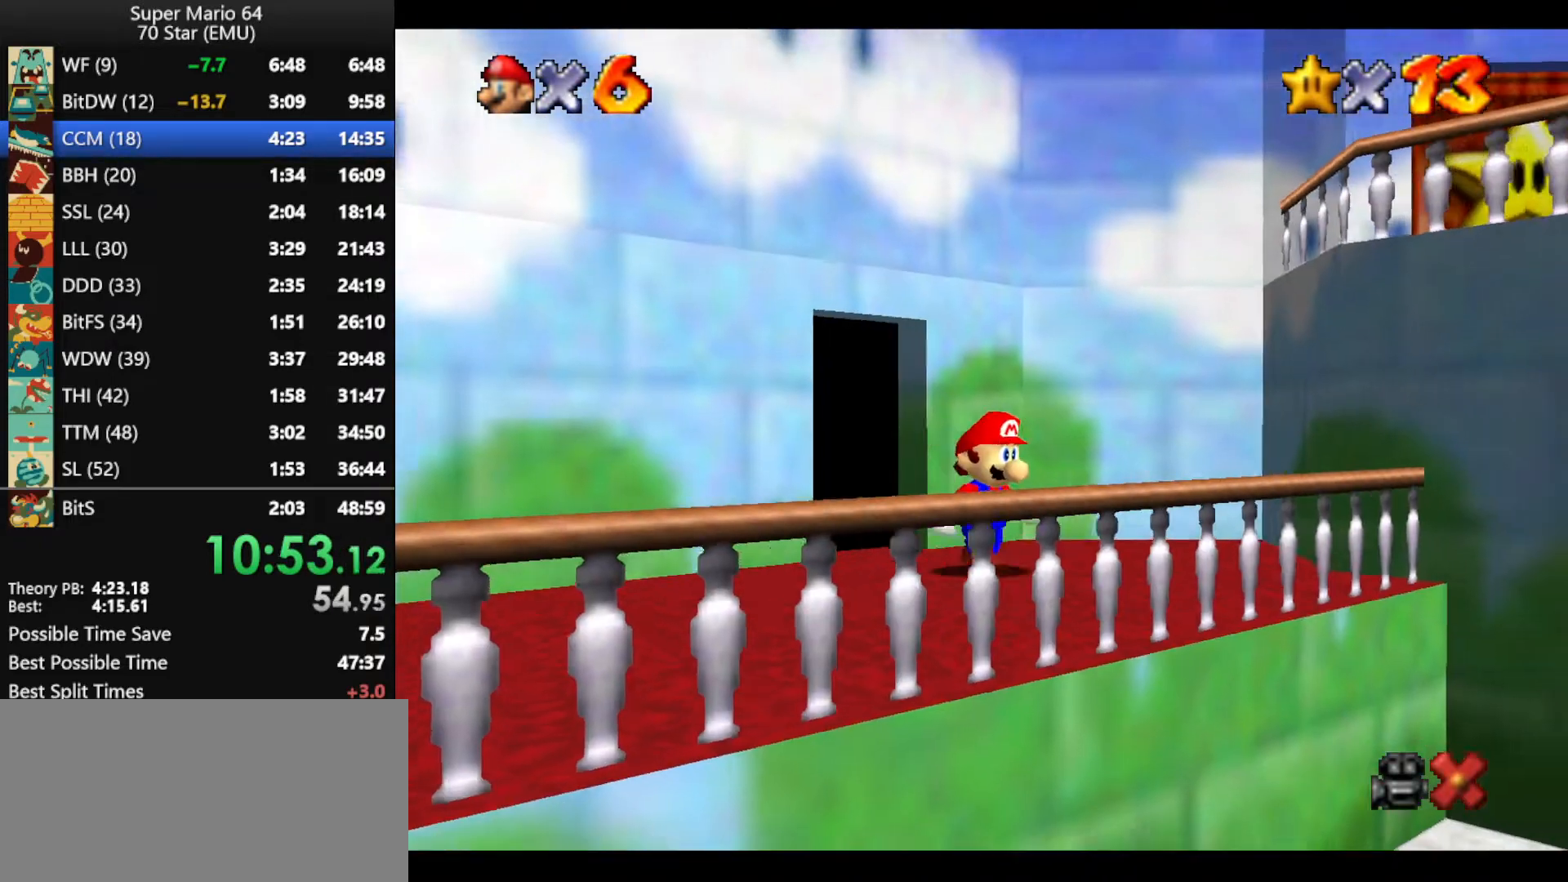
{"buttons": [], "left_stick": "right", "events": []}
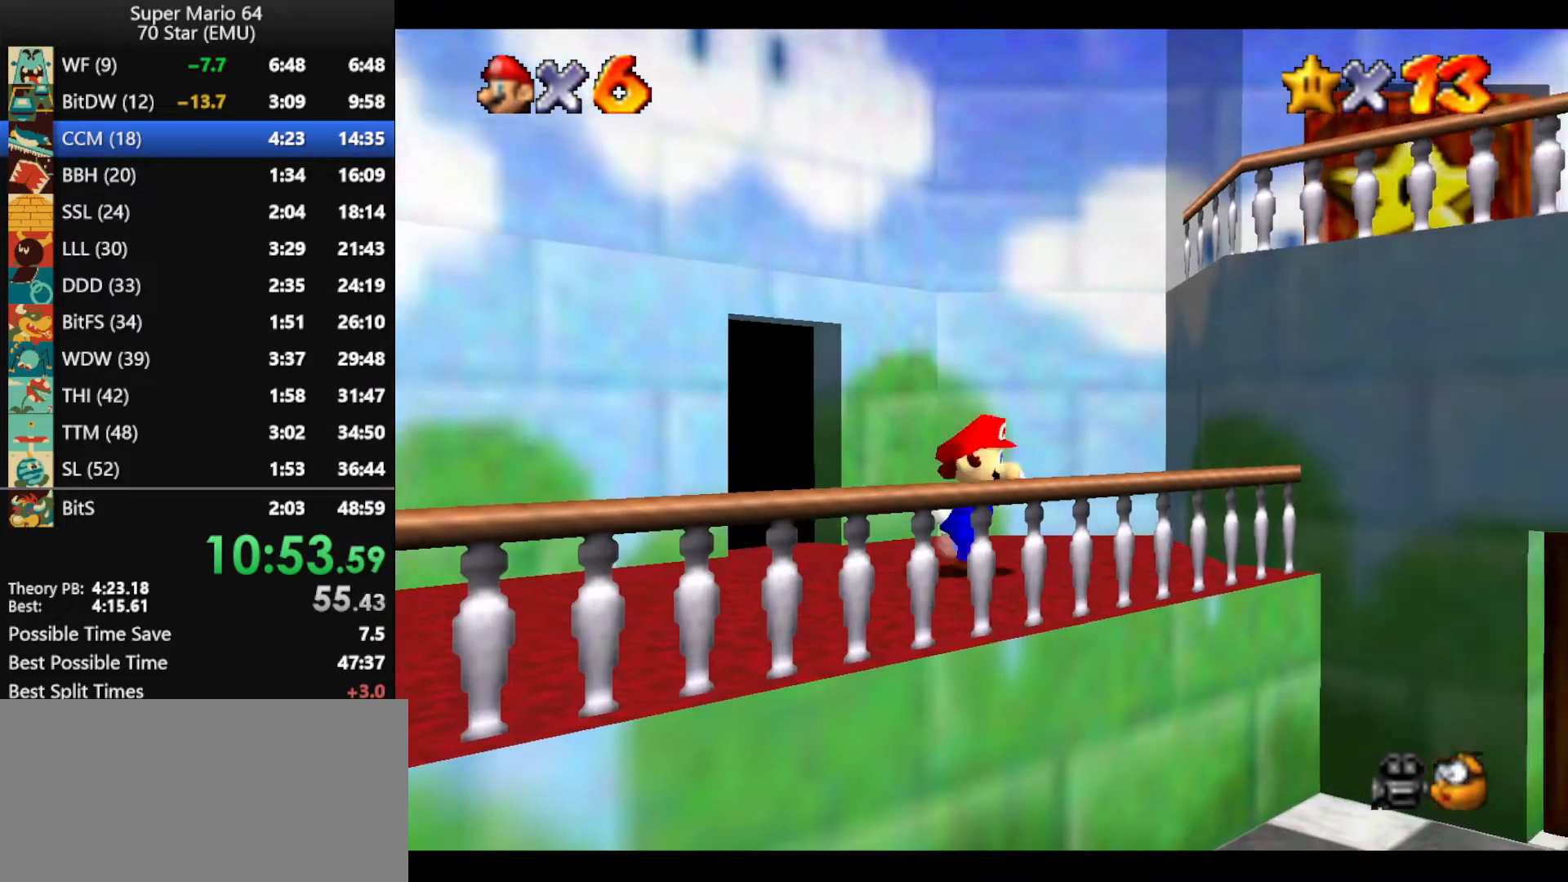
{"buttons": [], "left_stick": "center", "events": [[200, "A", "down"], [300, "A", "up"], [467, "left_stick", "center"]]}
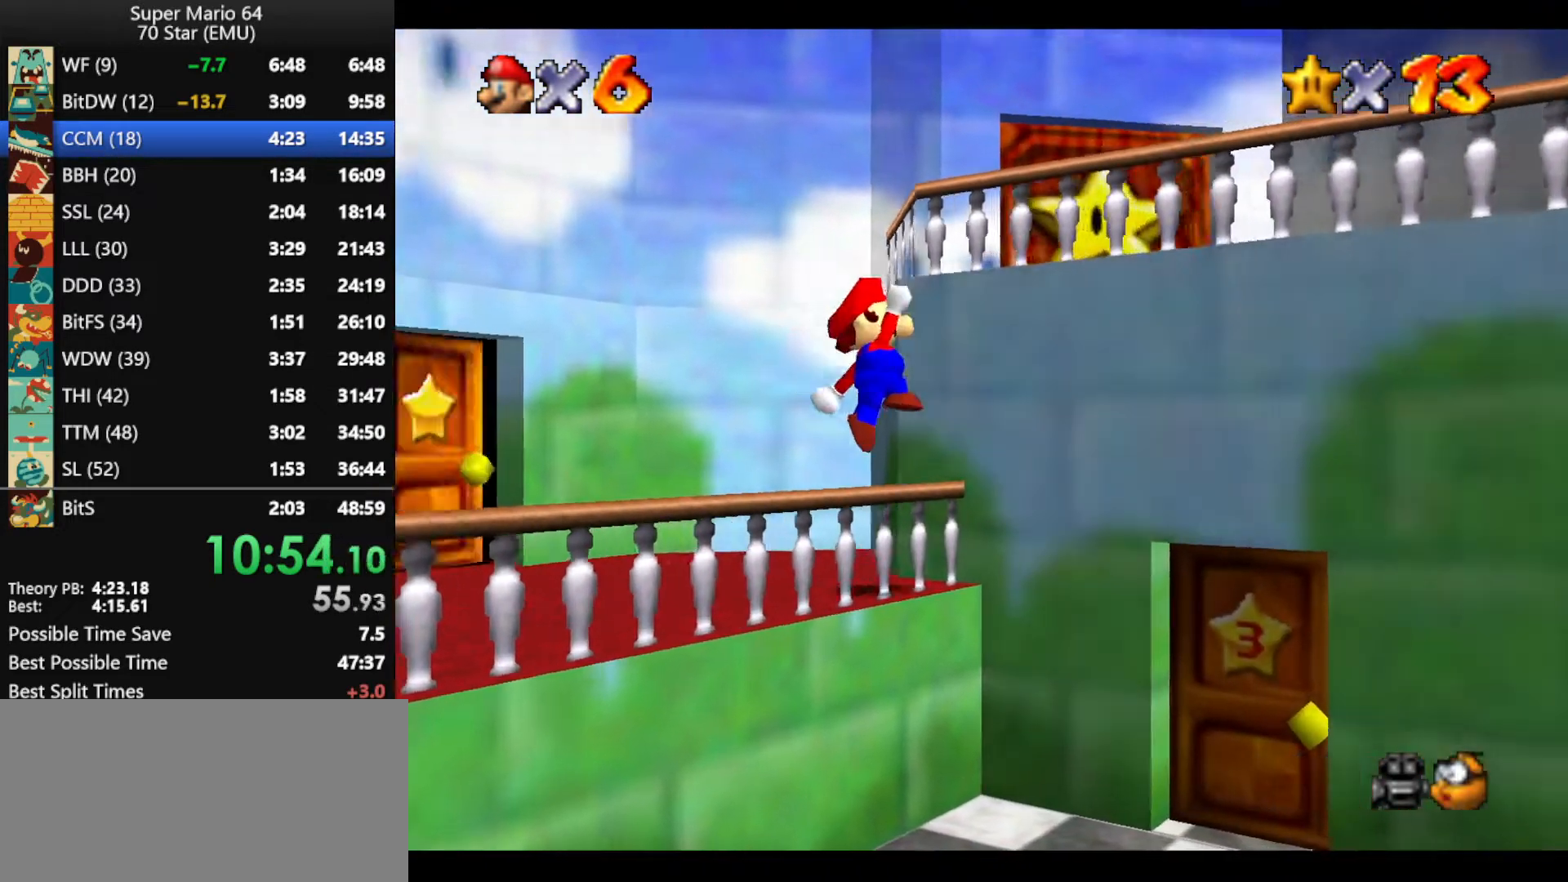
{"buttons": [], "left_stick": "right", "events": [[167, "left_stick", "up-right"], [267, "left_stick", "right"]]}
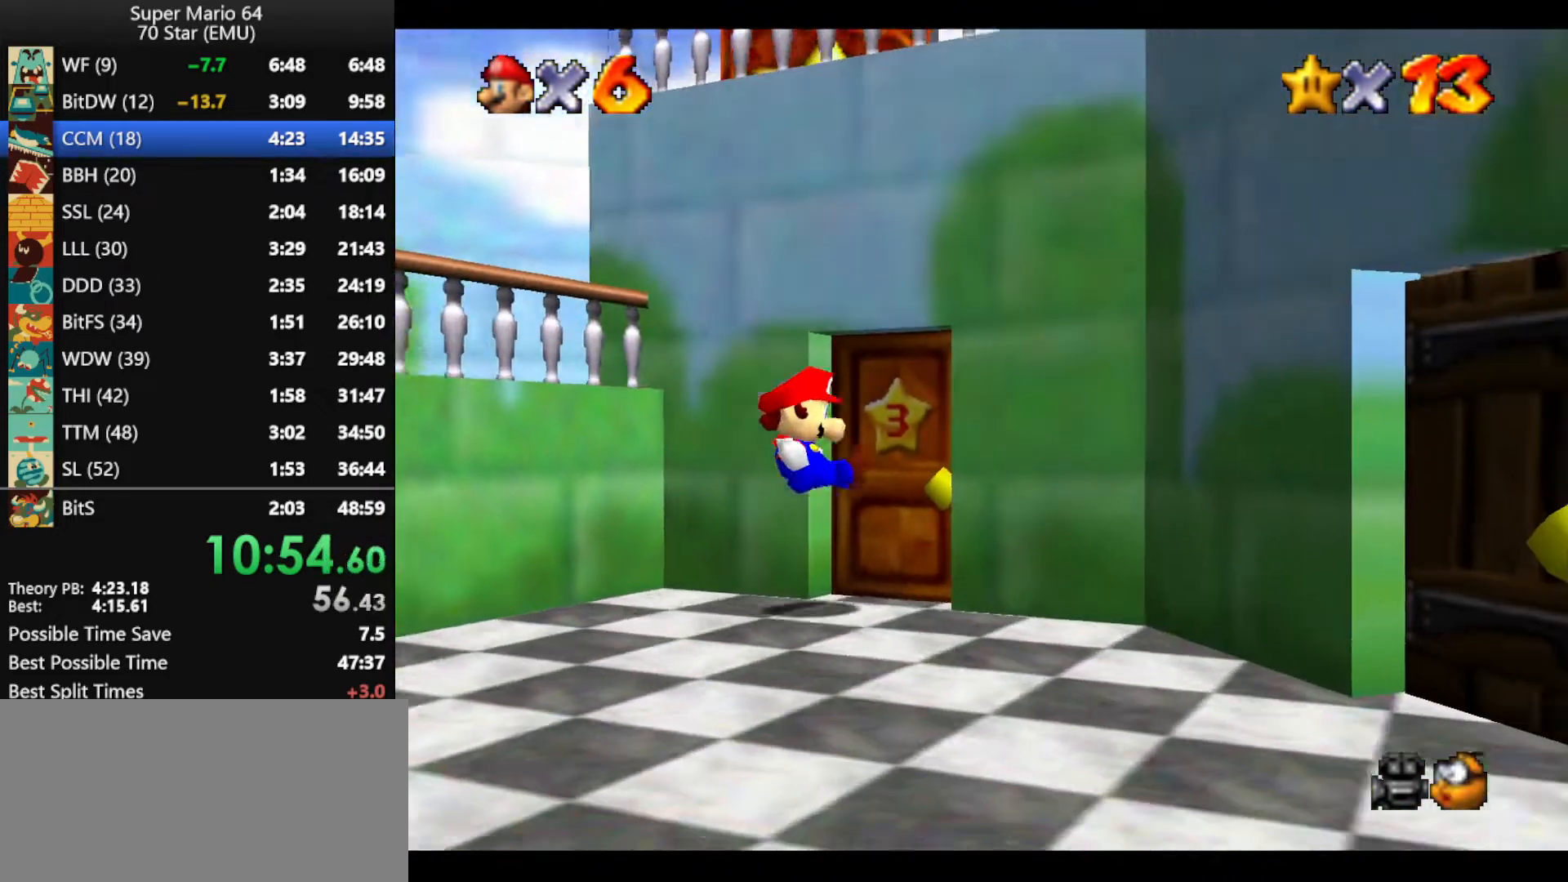
{"buttons": [], "left_stick": "up-right", "events": [[67, "left_stick", "up"], [133, "left_stick", "up-left"], [333, "left_stick", "up"], [500, "left_stick", "up-right"]]}
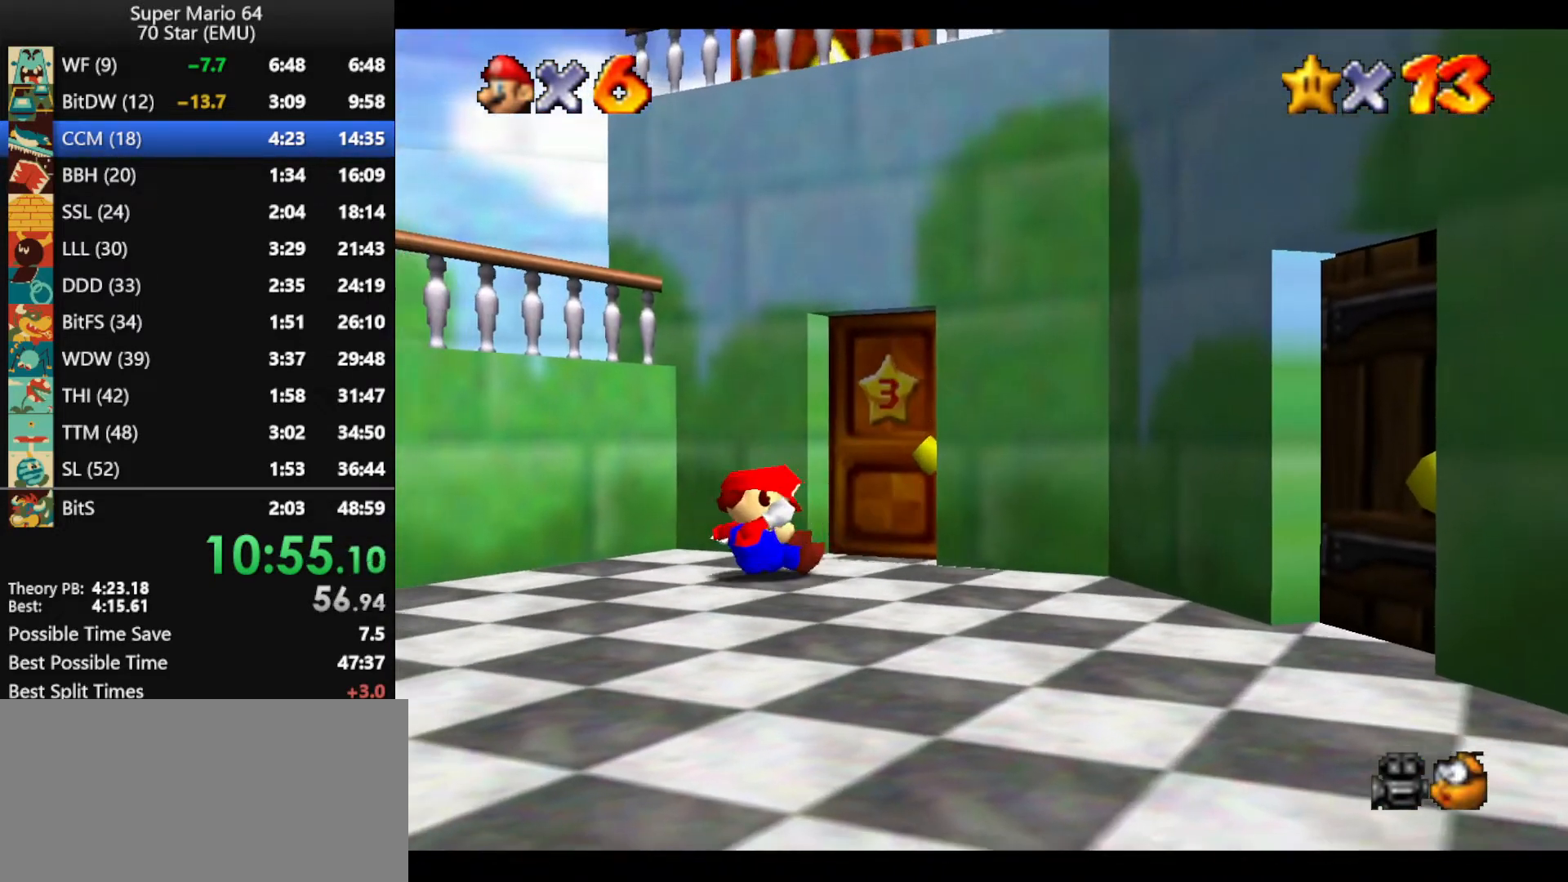
{"buttons": [], "left_stick": "up-right", "events": []}
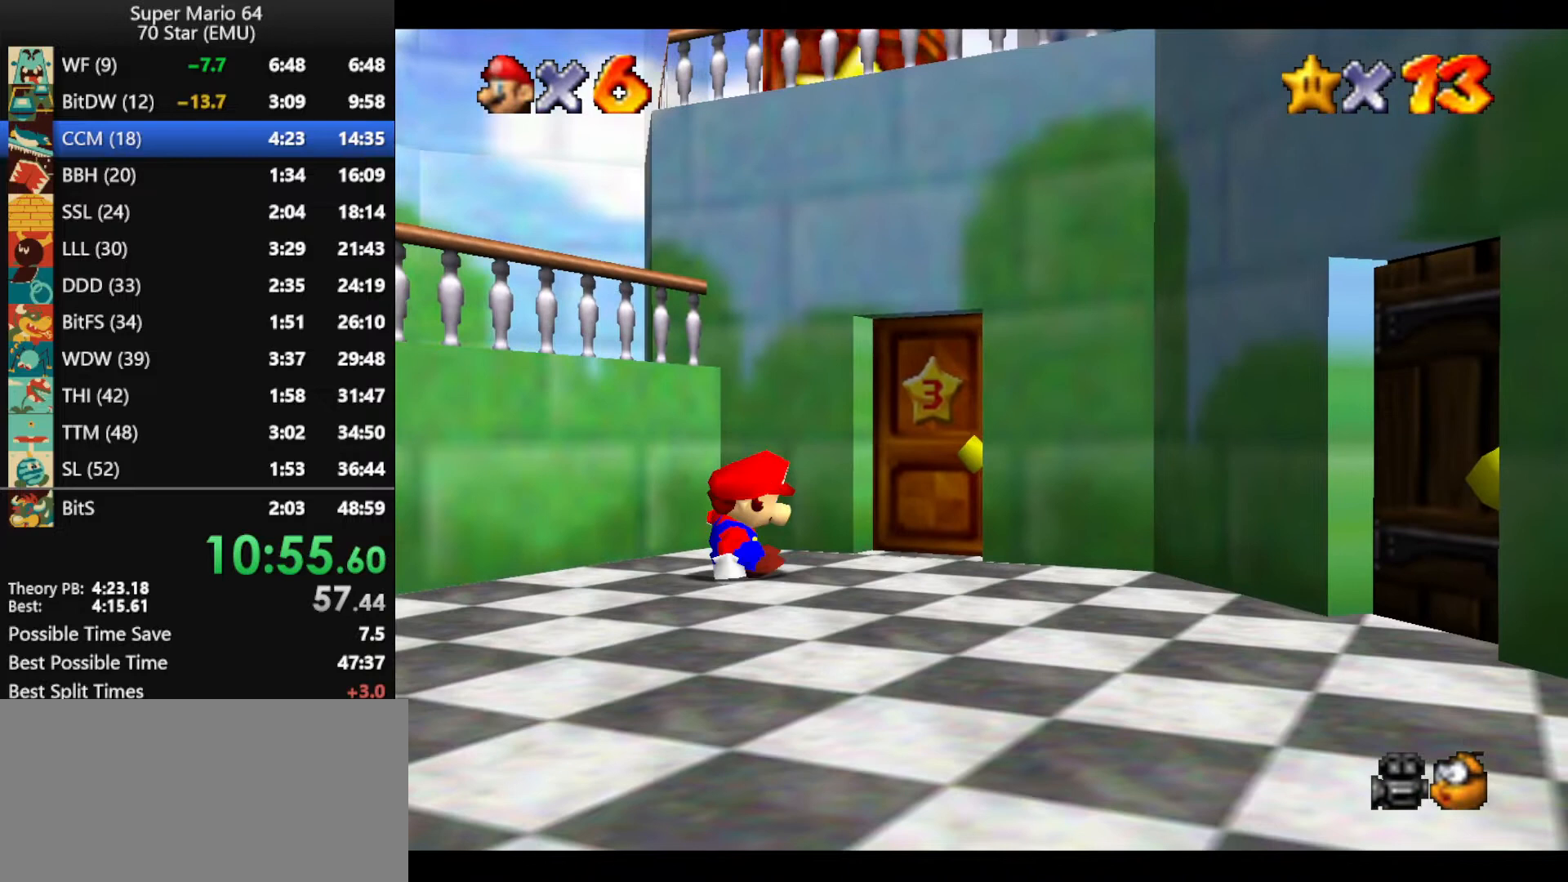
{"buttons": [], "left_stick": "up-right", "events": []}
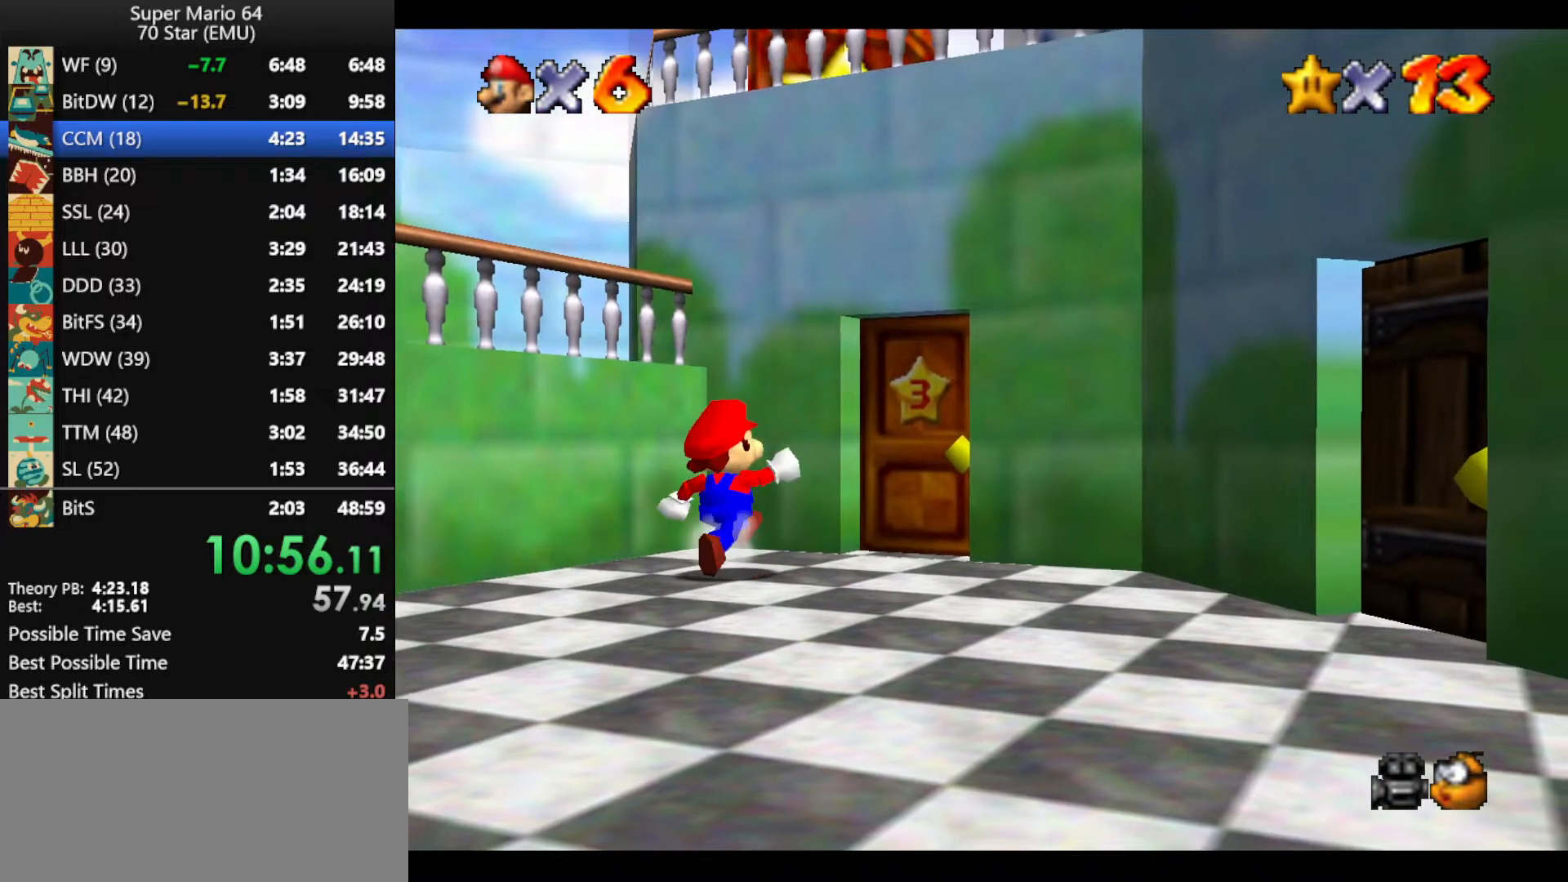
{"buttons": [], "left_stick": "up-right", "events": []}
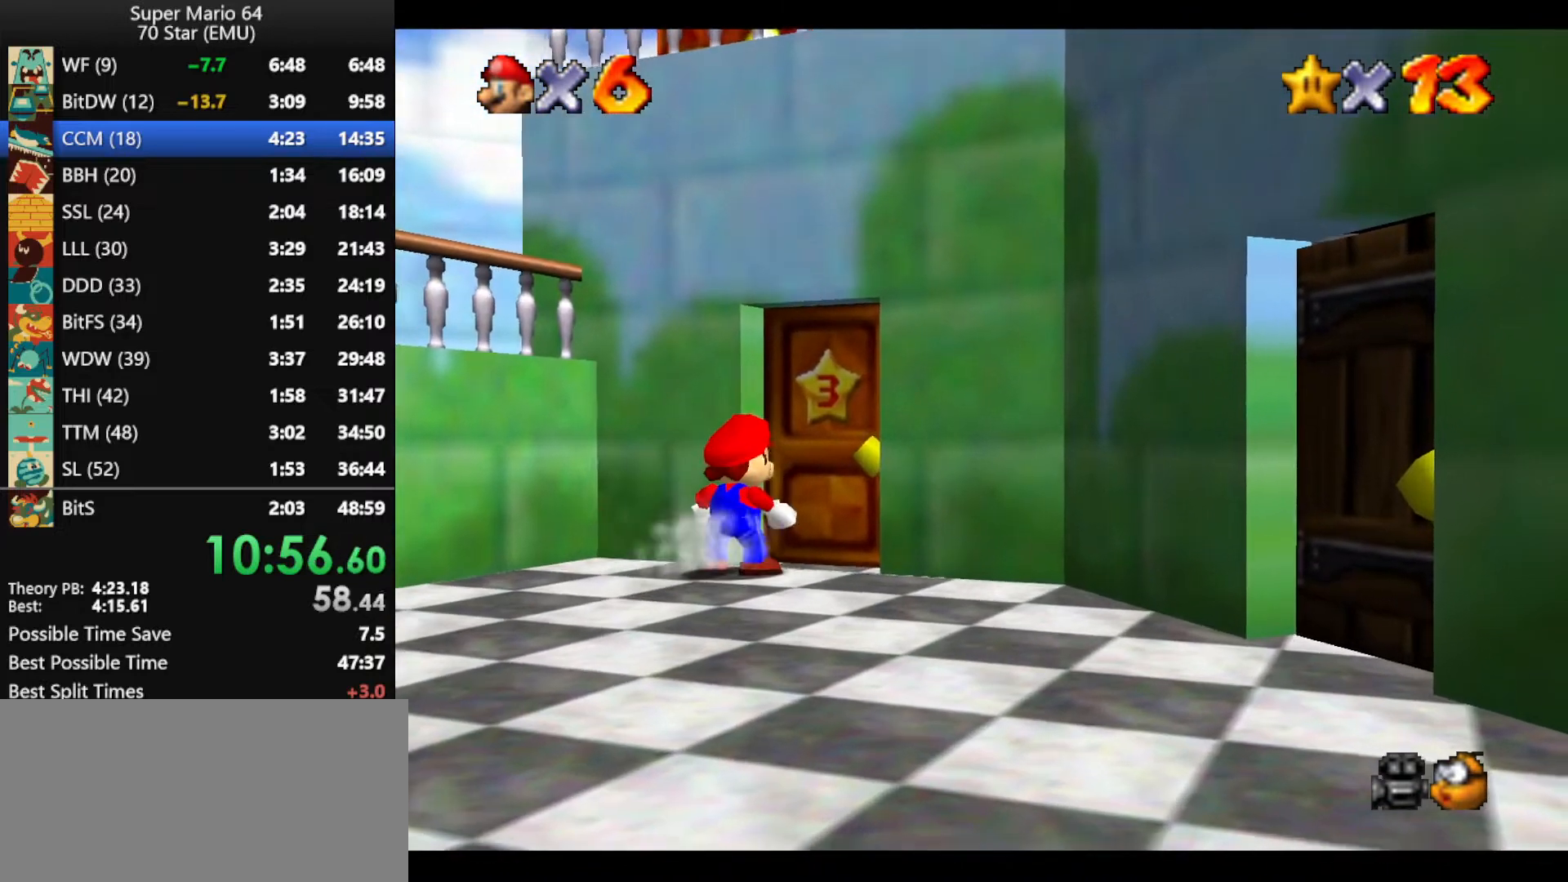
{"buttons": [], "left_stick": "center", "events": [[267, "left_stick", "center"]]}
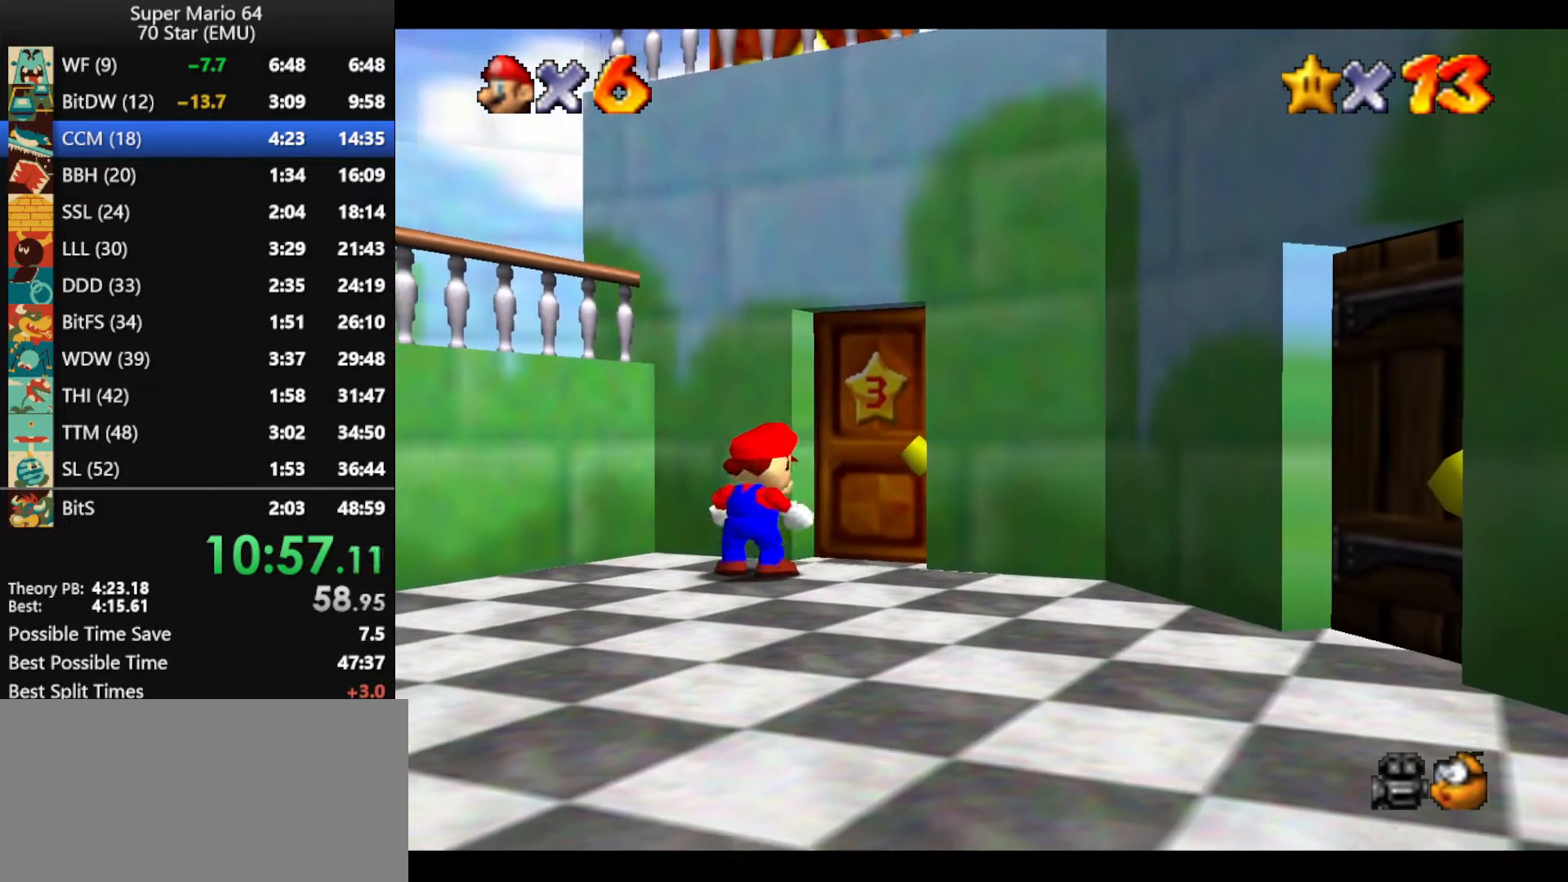
{"buttons": [], "left_stick": "center", "events": []}
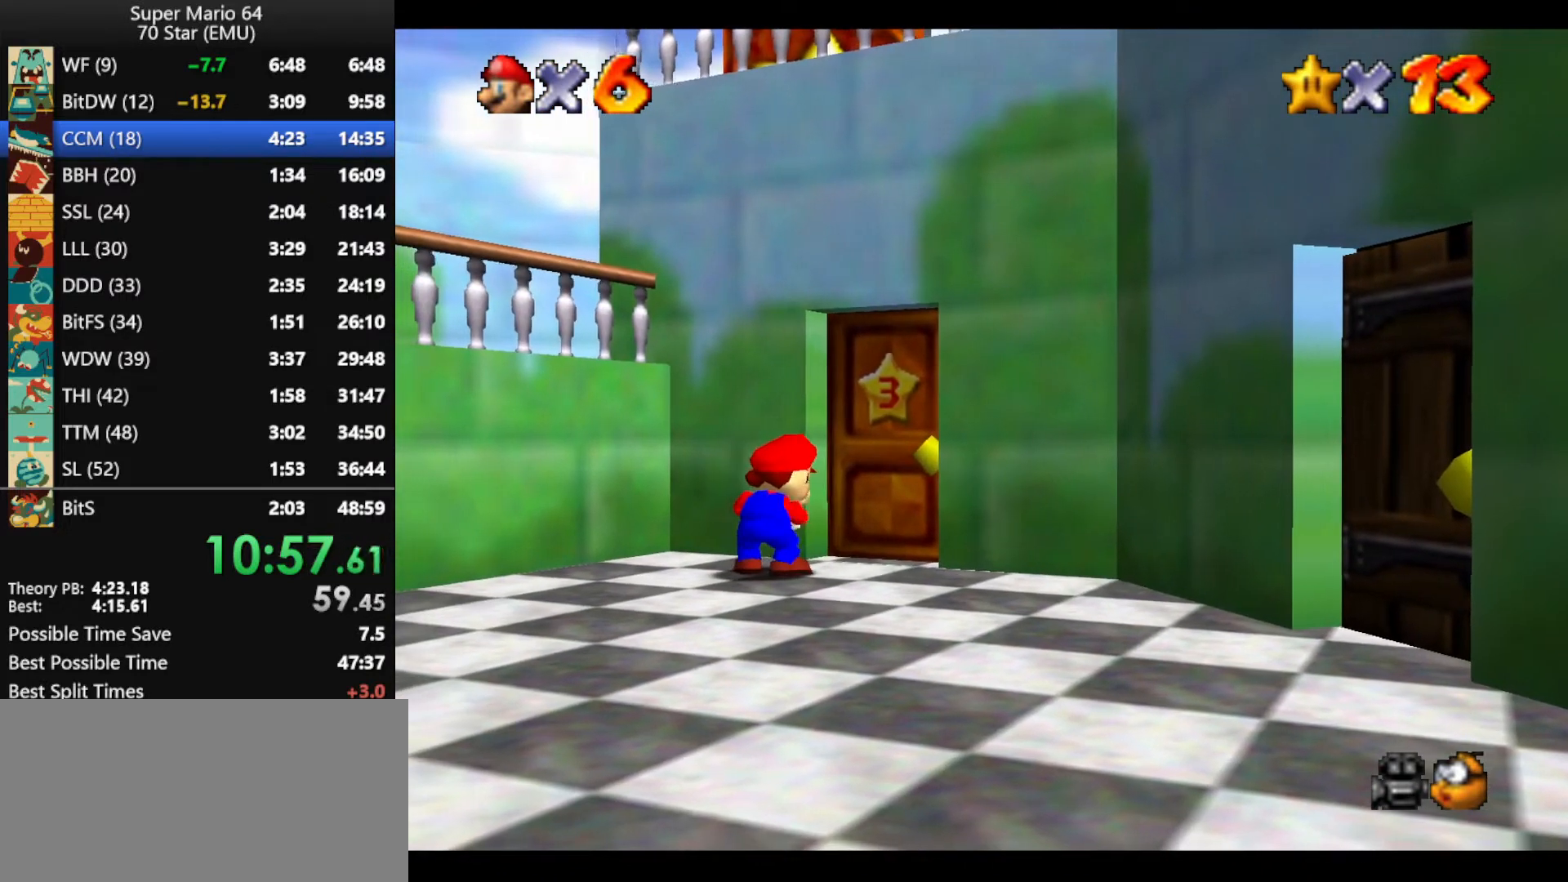
{"buttons": [], "left_stick": "center", "events": []}
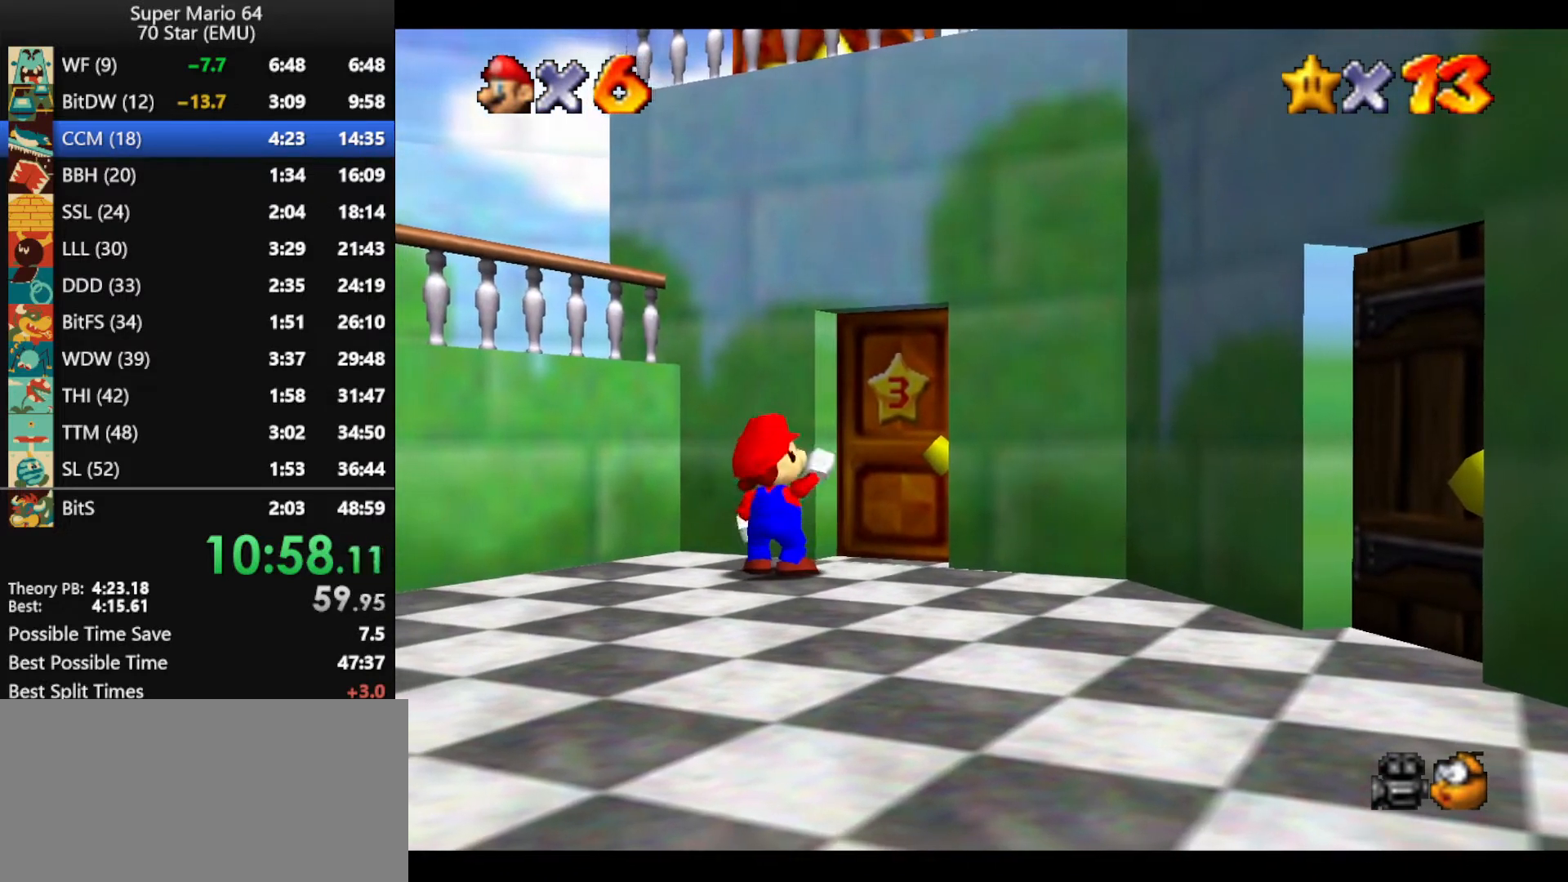
{"buttons": [], "left_stick": "center", "events": []}
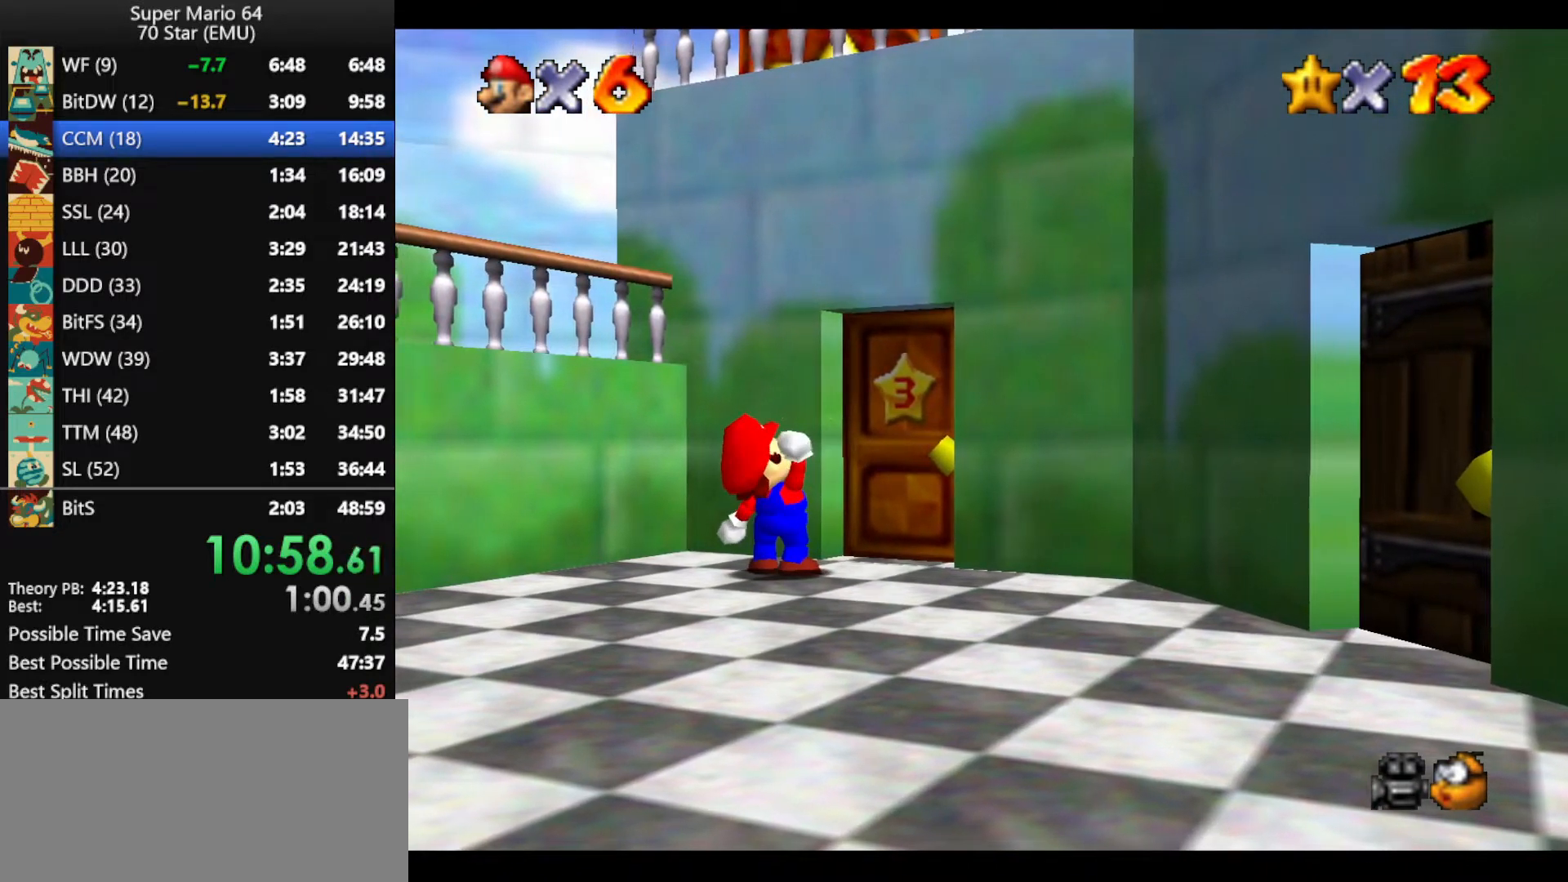
{"buttons": [], "left_stick": "center", "events": []}
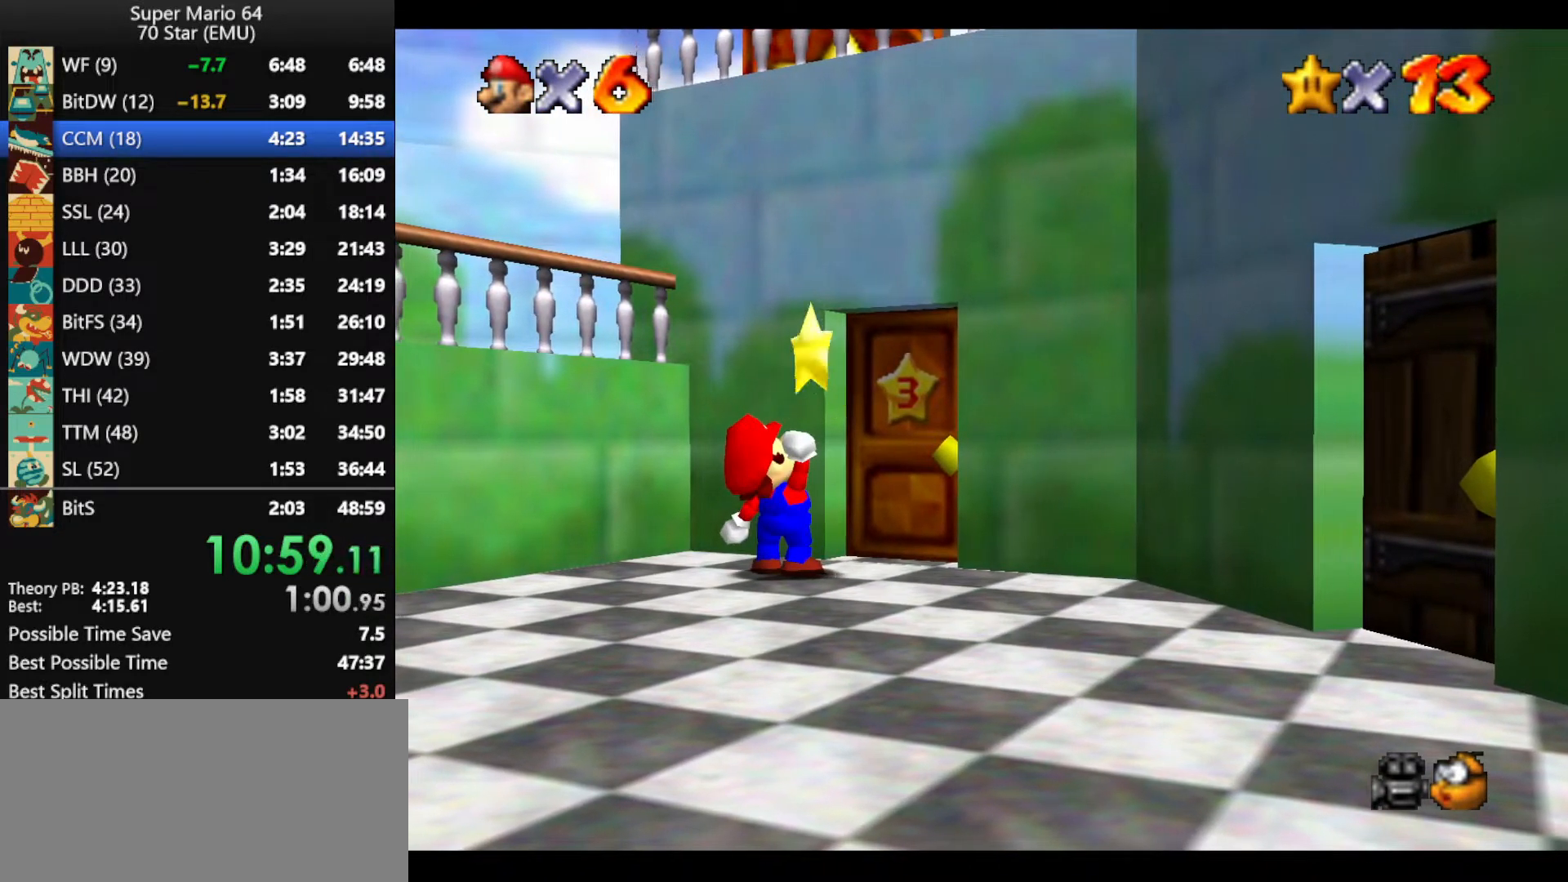
{"buttons": [], "left_stick": "center", "events": []}
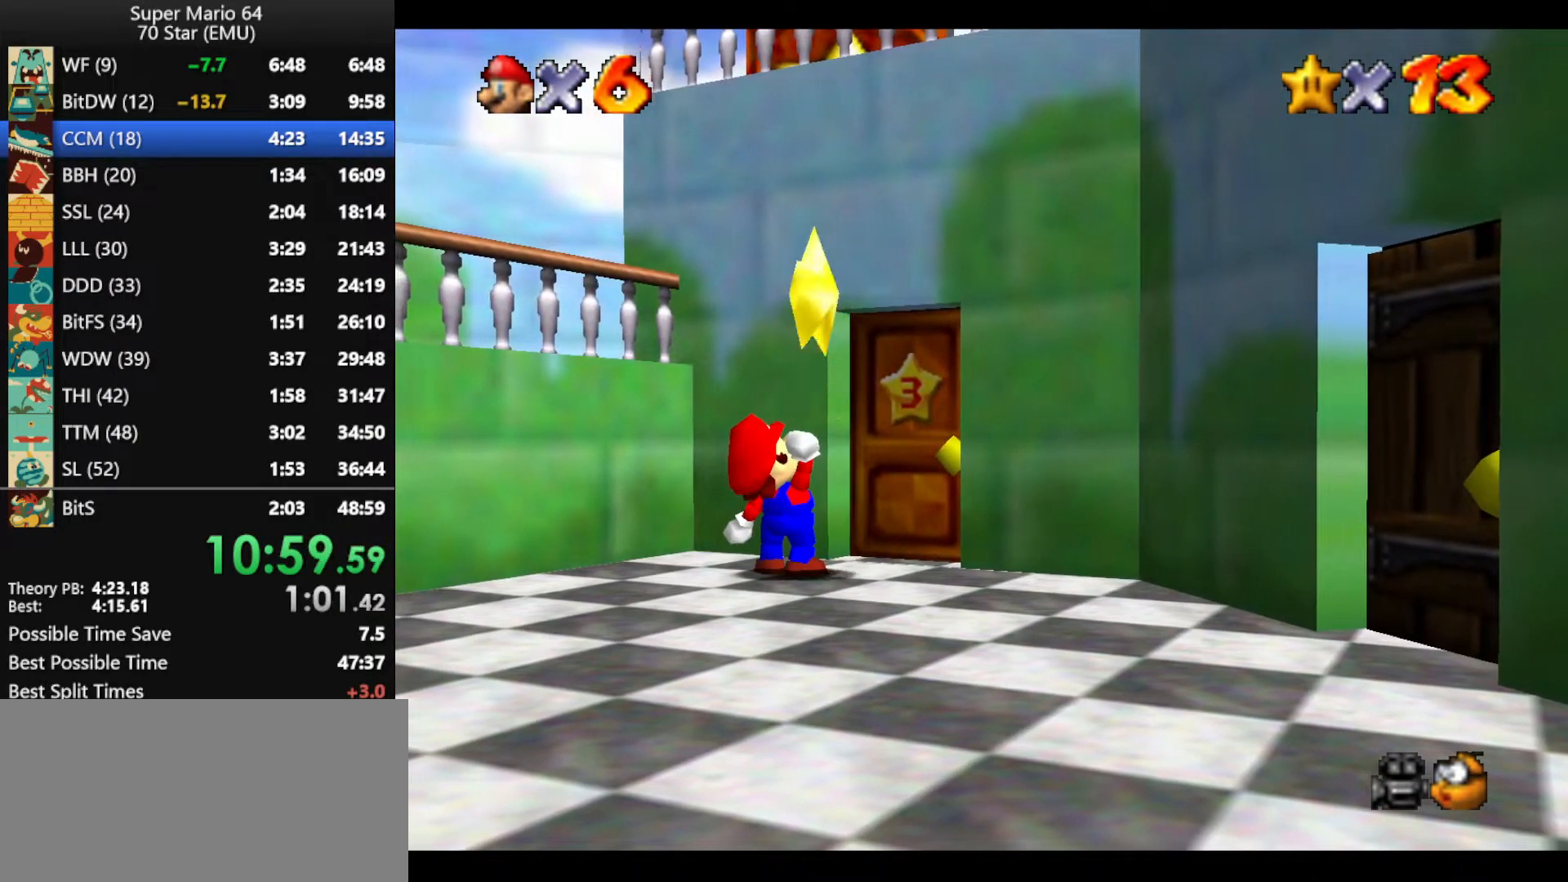
{"buttons": [], "left_stick": "center", "events": []}
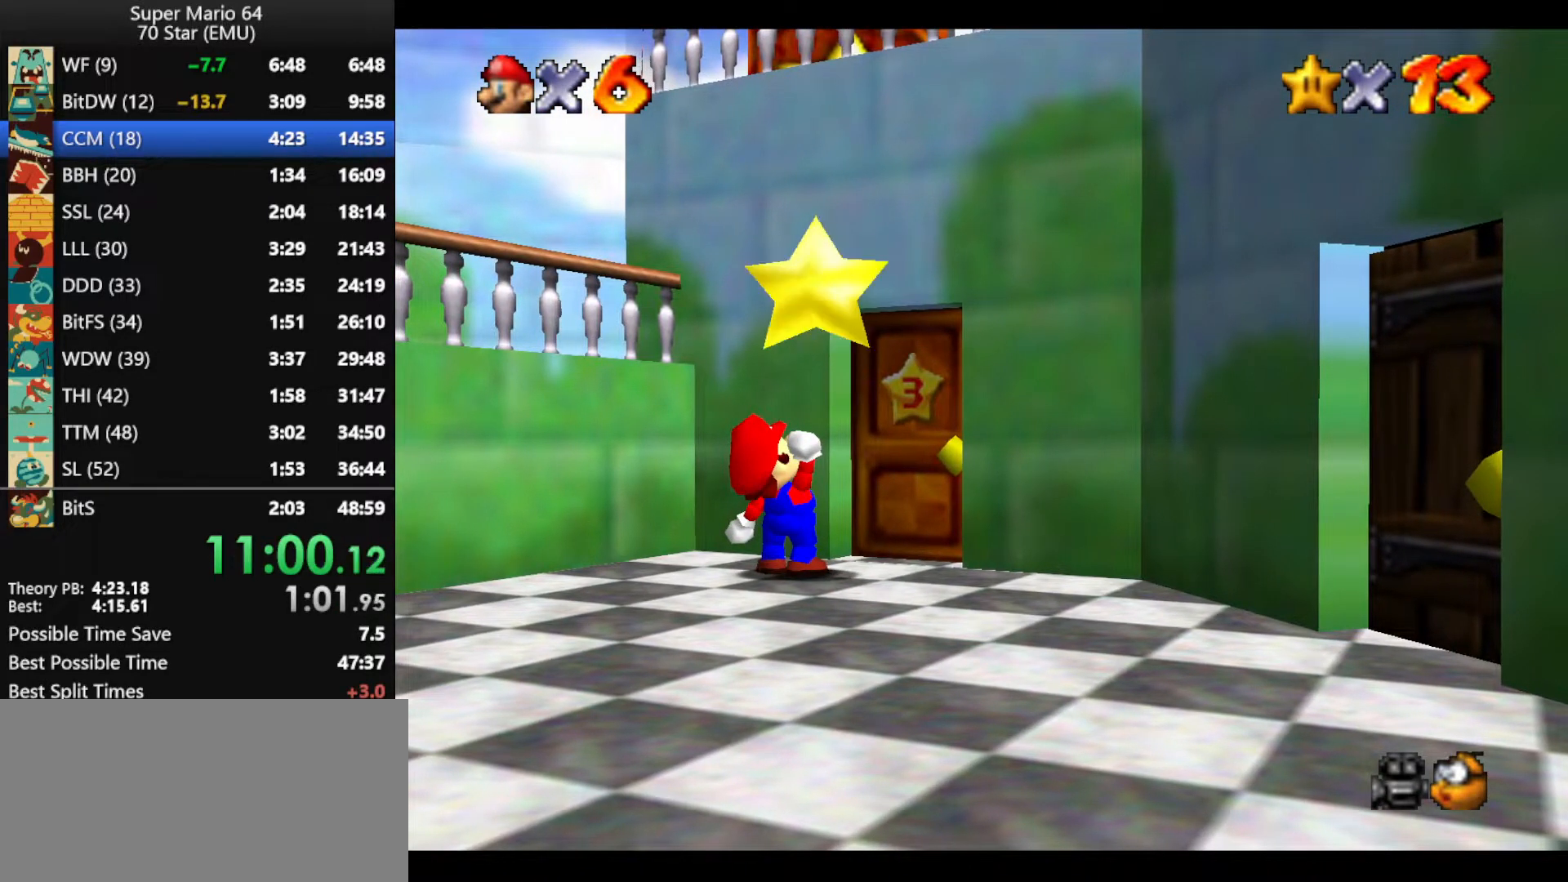
{"buttons": [], "left_stick": "center", "events": []}
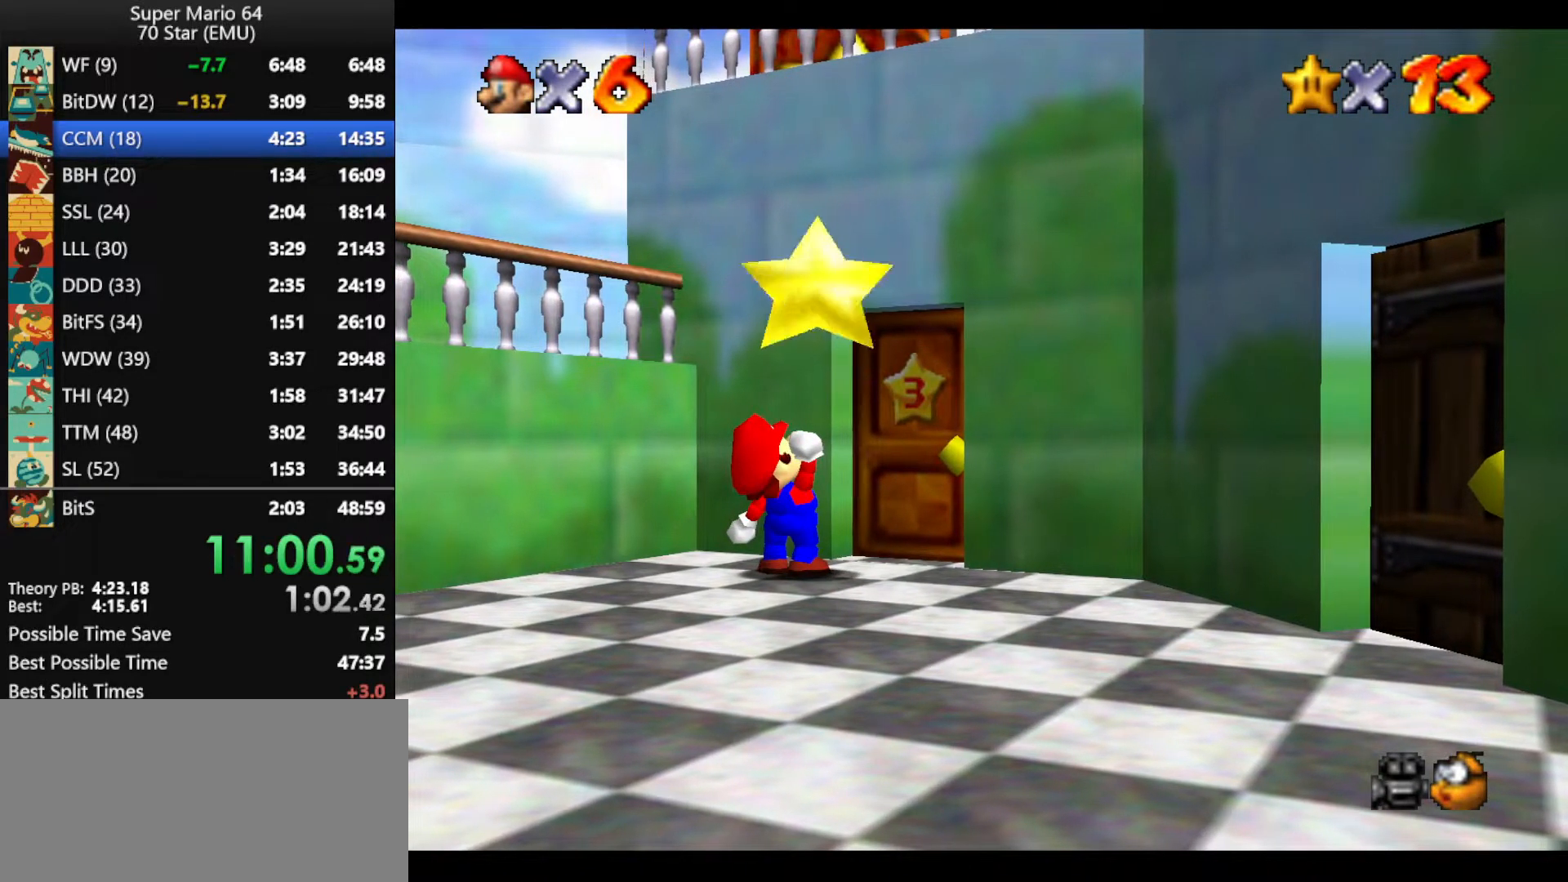
{"buttons": [], "left_stick": "center", "events": []}
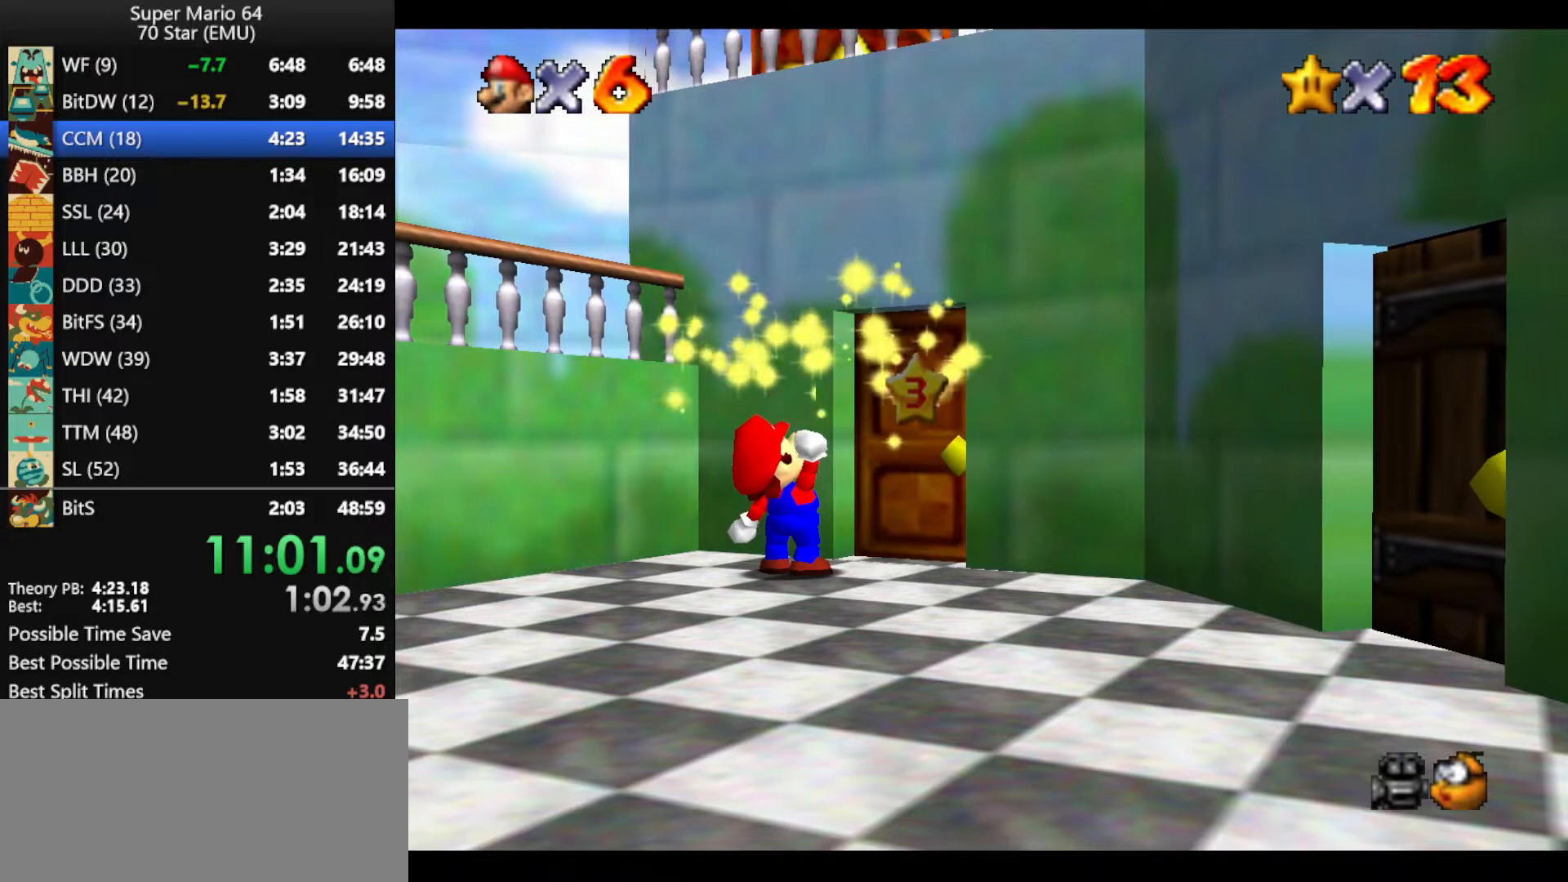
{"buttons": ["A"], "left_stick": "up", "events": [[133, "A", "down"], [133, "B", "down"], [133, "left_stick", "up"], [233, "B", "up"], [367, "B", "down"], [400, "B", "up"]]}
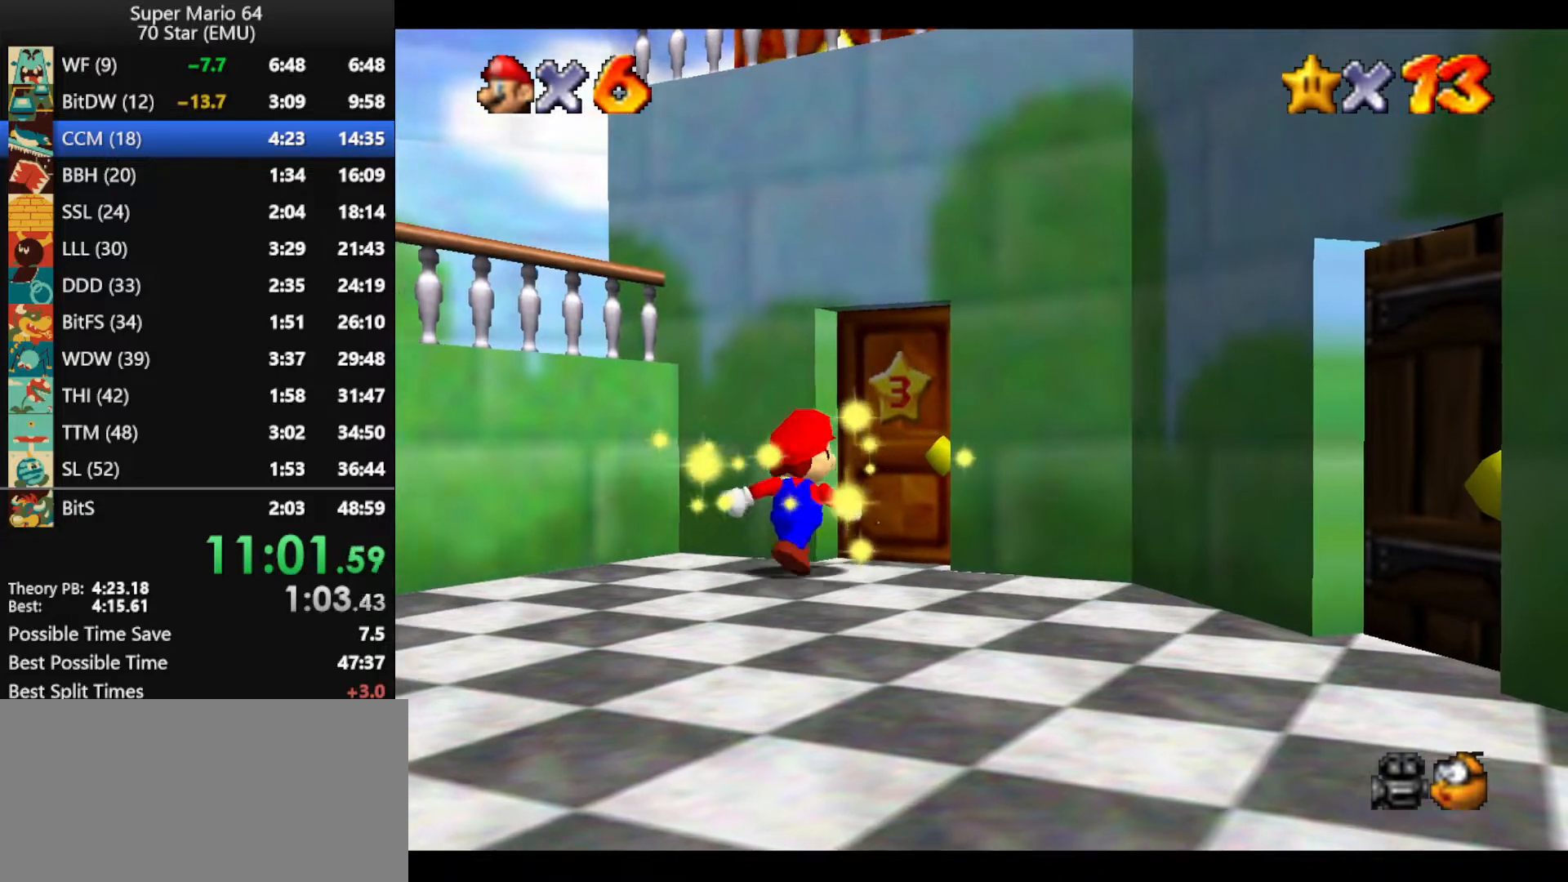
{"buttons": ["A", "B"], "left_stick": "up", "events": [[33, "B", "down"], [100, "B", "up"], [133, "A", "up"], [167, "A", "down"], [167, "B", "down"], [267, "A", "up"], [267, "B", "up"], [300, "A", "down"], [333, "B", "down"], [433, "A", "up"], [433, "B", "up"], [500, "A", "down"], [500, "B", "down"]]}
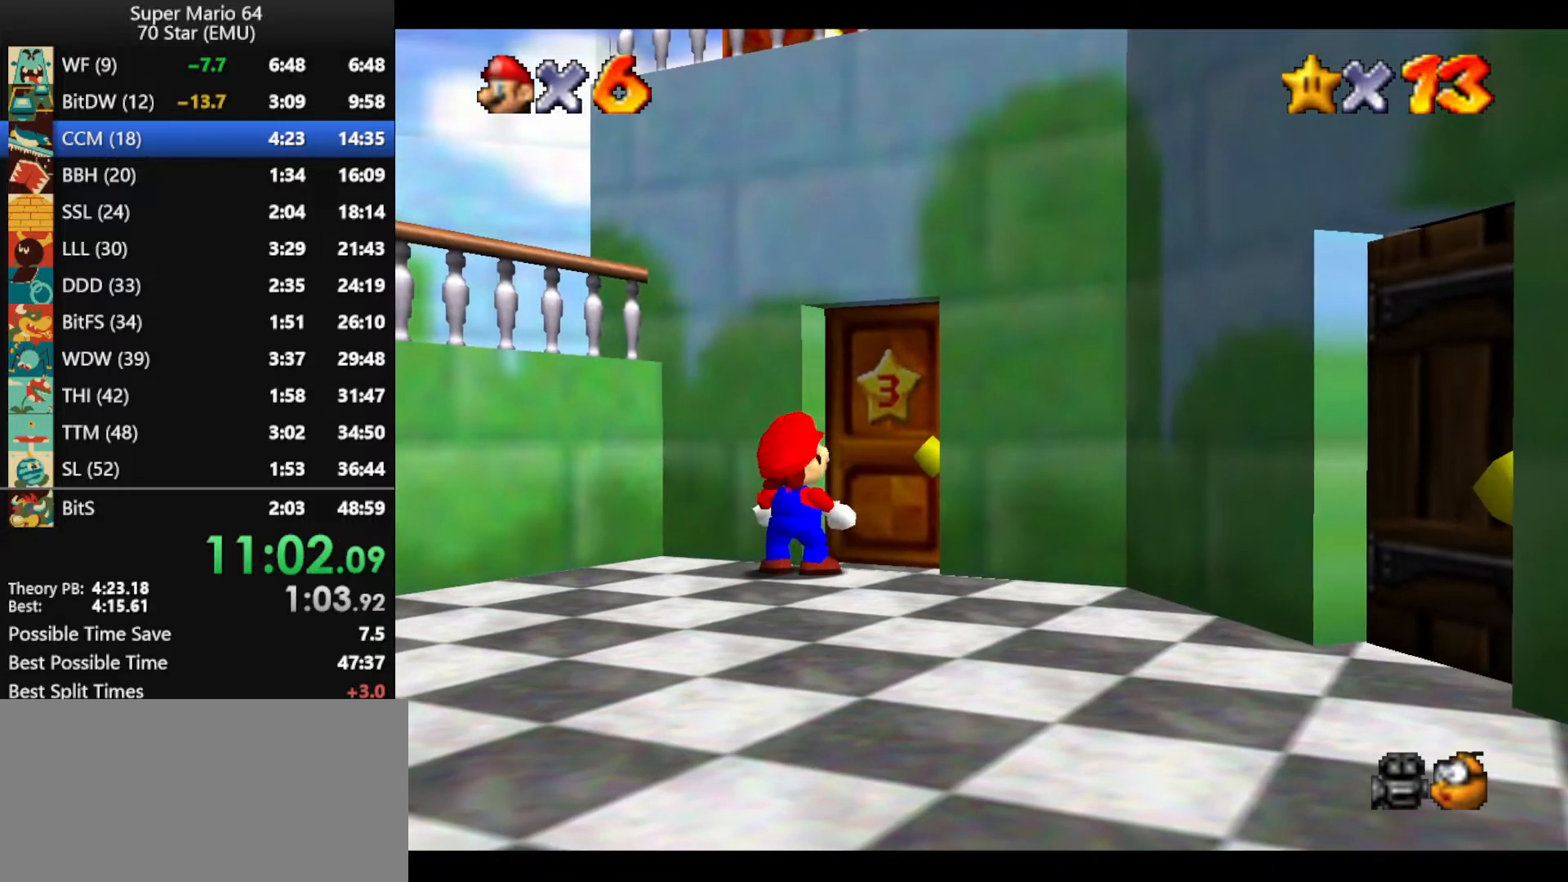
{"buttons": [], "left_stick": "up", "events": [[67, "A", "up"], [67, "B", "up"], [167, "A", "down"], [167, "B", "down"], [233, "A", "up"], [233, "B", "up"], [267, "A", "down"], [333, "B", "down"], [367, "A", "up"], [367, "B", "up"], [433, "A", "down"], [467, "B", "down"], [500, "A", "up"], [500, "B", "up"]]}
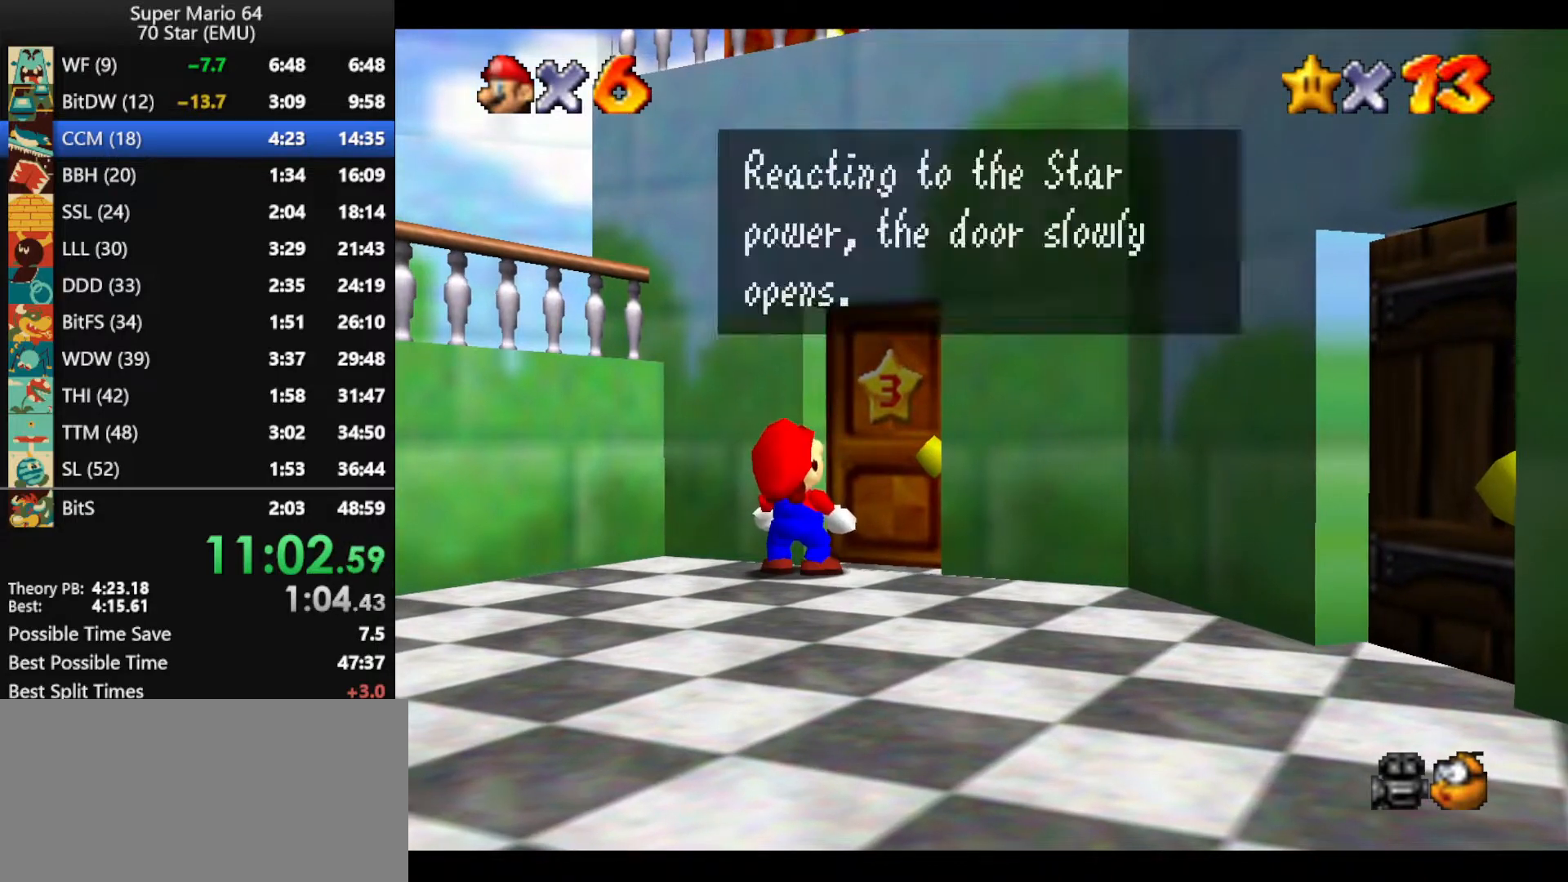
{"buttons": ["A"], "left_stick": "up", "events": [[67, "A", "down"], [67, "B", "down"], [167, "B", "up"], [200, "A", "up"], [233, "A", "down"], [233, "B", "down"], [300, "A", "up"], [300, "B", "up"], [333, "A", "down"], [400, "B", "down"], [467, "A", "up"], [467, "B", "up"], [500, "A", "down"]]}